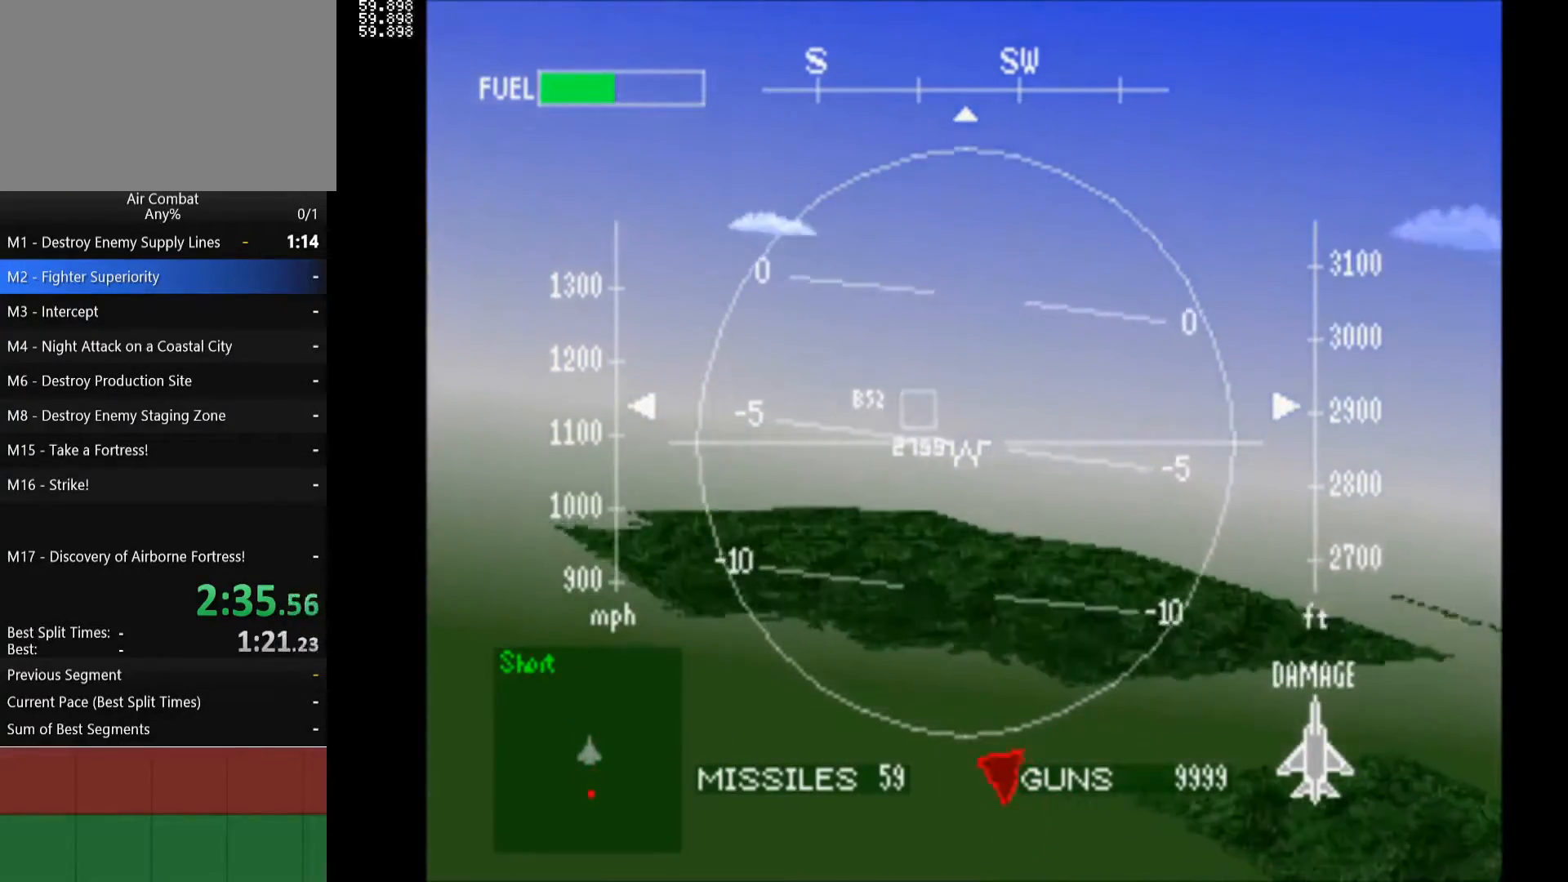
Gameplay with a controller (PlayStation layout); each line is a JSON object with the inputs held at the frame after it. "events" lists button and stick changes between this image and that frame as [ms after this image, input, new state], when the widget could be followed in between. Not read: L3 R3.
{"buttons": ["R1"], "left_stick": "center", "right_stick": "center", "events": [[133, "DPAD_DOWN", "down"], [300, "DPAD_RIGHT", "down"], [367, "DPAD_RIGHT", "up"], [483, "DPAD_DOWN", "up"]]}
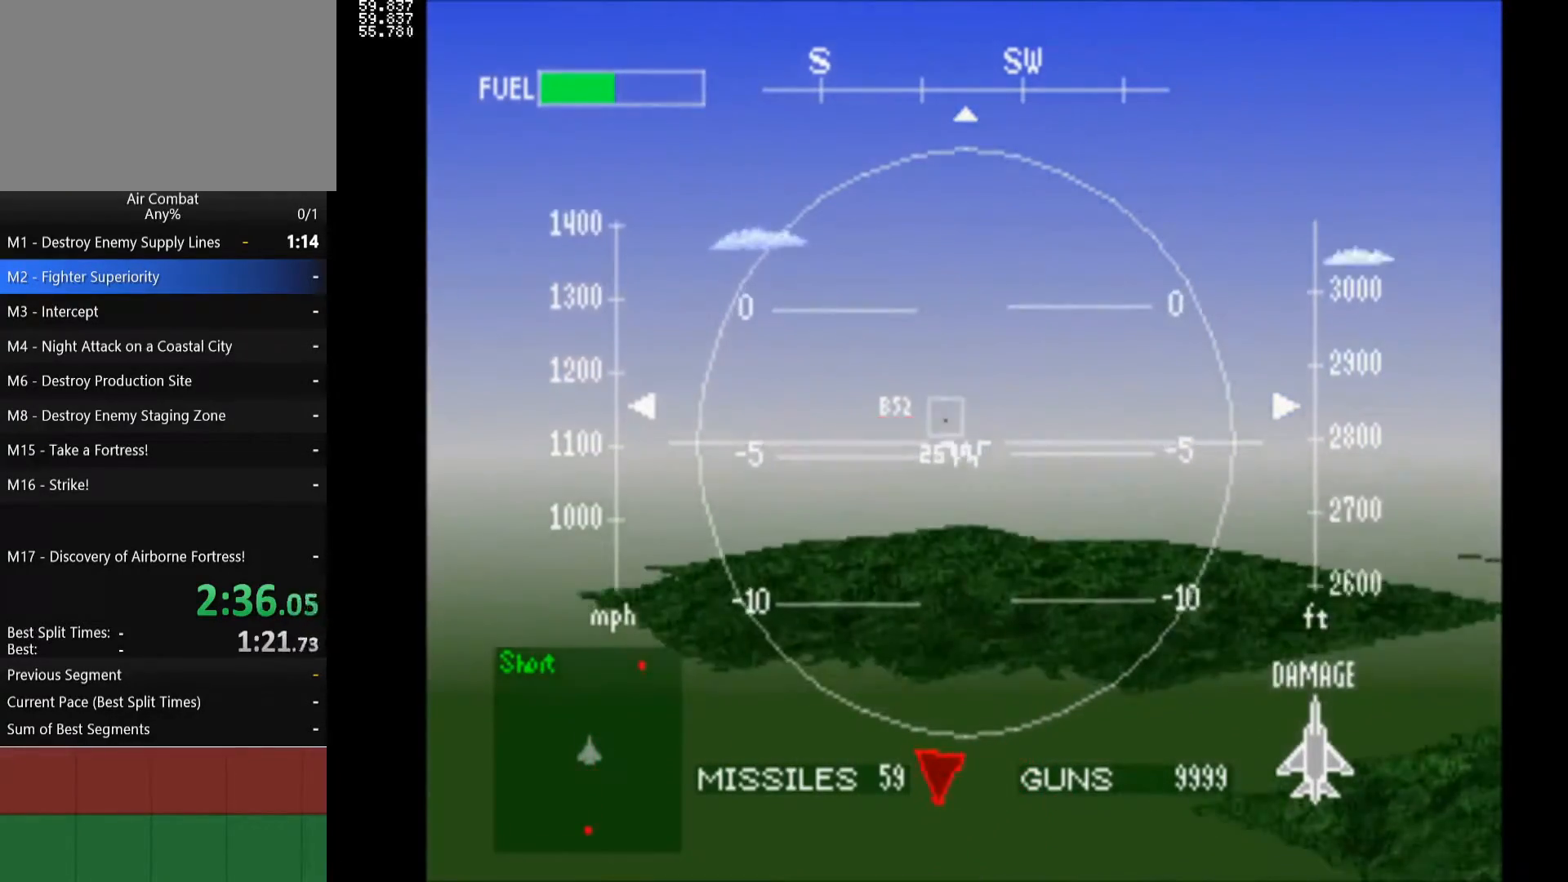
{"buttons": ["R1", "DPAD_RIGHT"], "left_stick": "center", "right_stick": "center", "events": [[433, "DPAD_RIGHT", "down"]]}
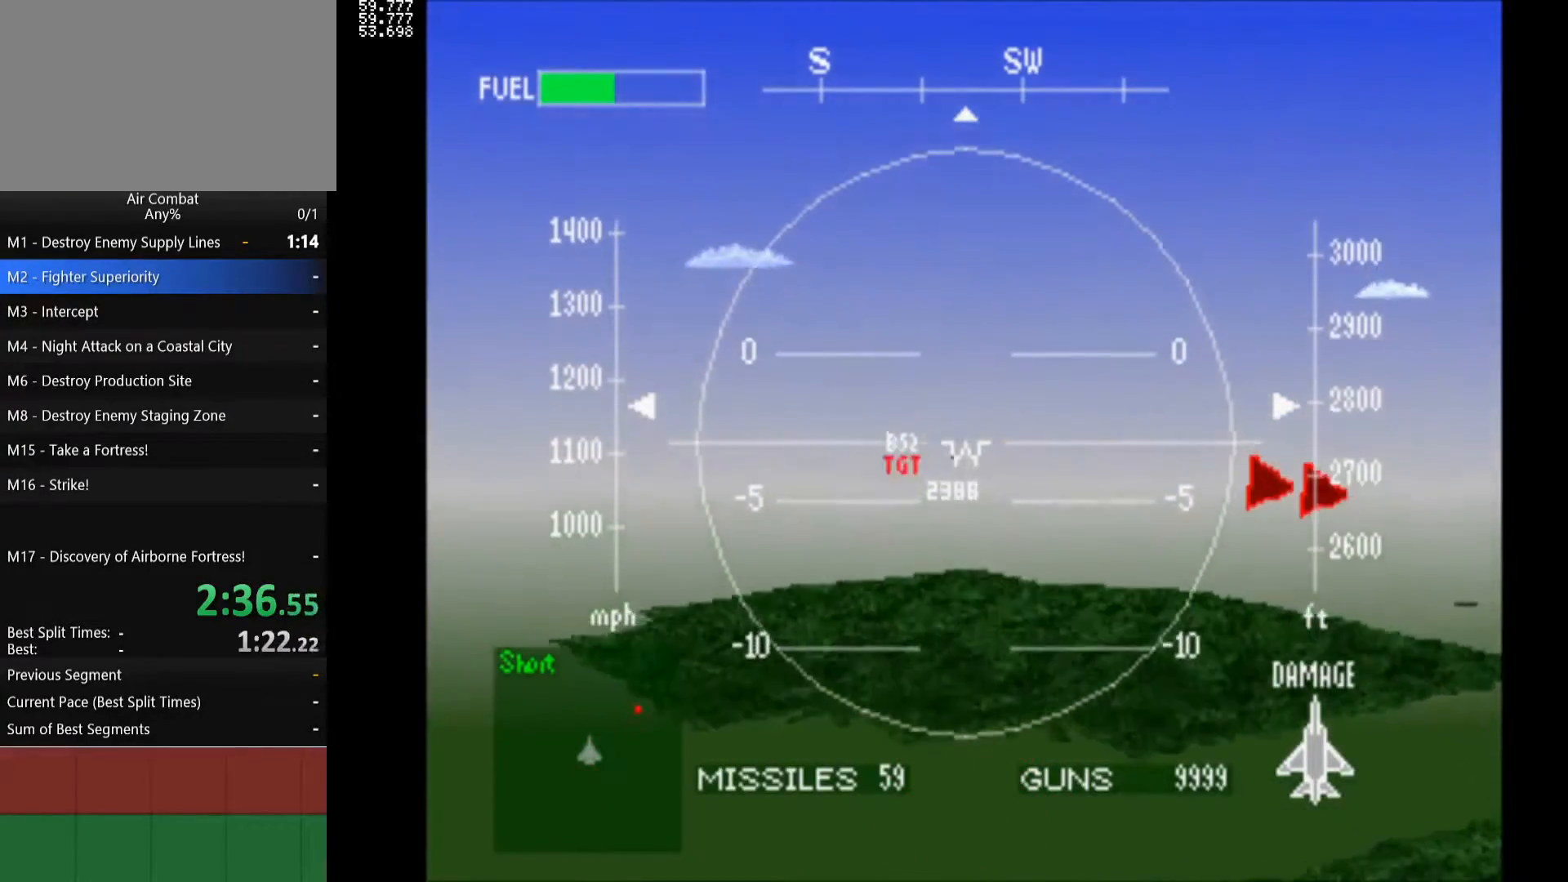
{"buttons": ["R1", "DPAD_UP"], "left_stick": "center", "right_stick": "center", "events": [[50, "DPAD_RIGHT", "up"], [500, "DPAD_UP", "down"]]}
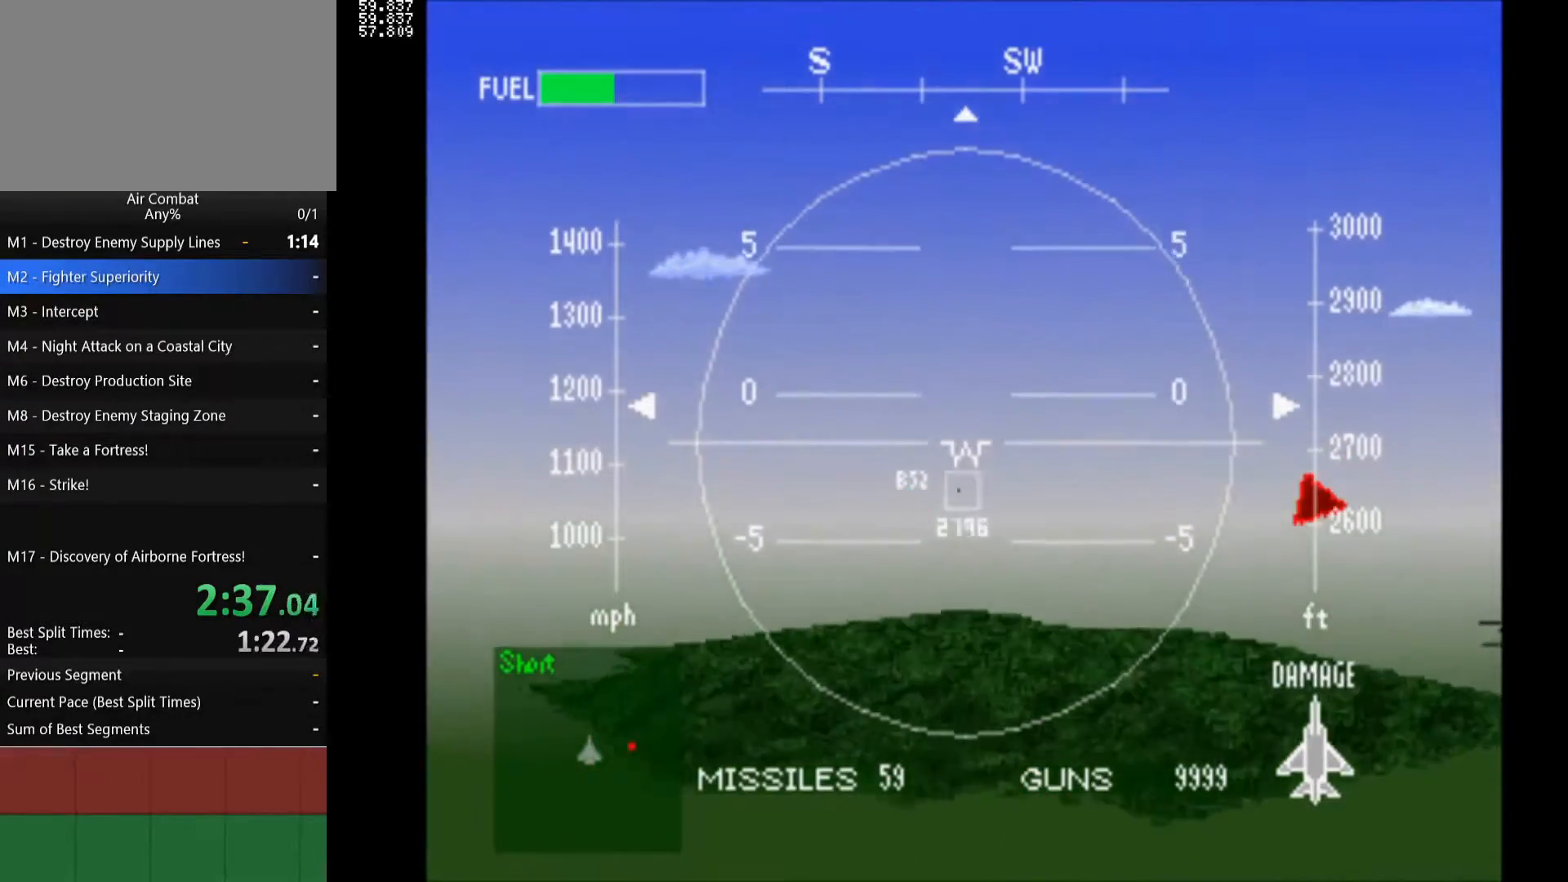
{"buttons": ["R1"], "left_stick": "center", "right_stick": "center", "events": [[250, "DPAD_UP", "up"]]}
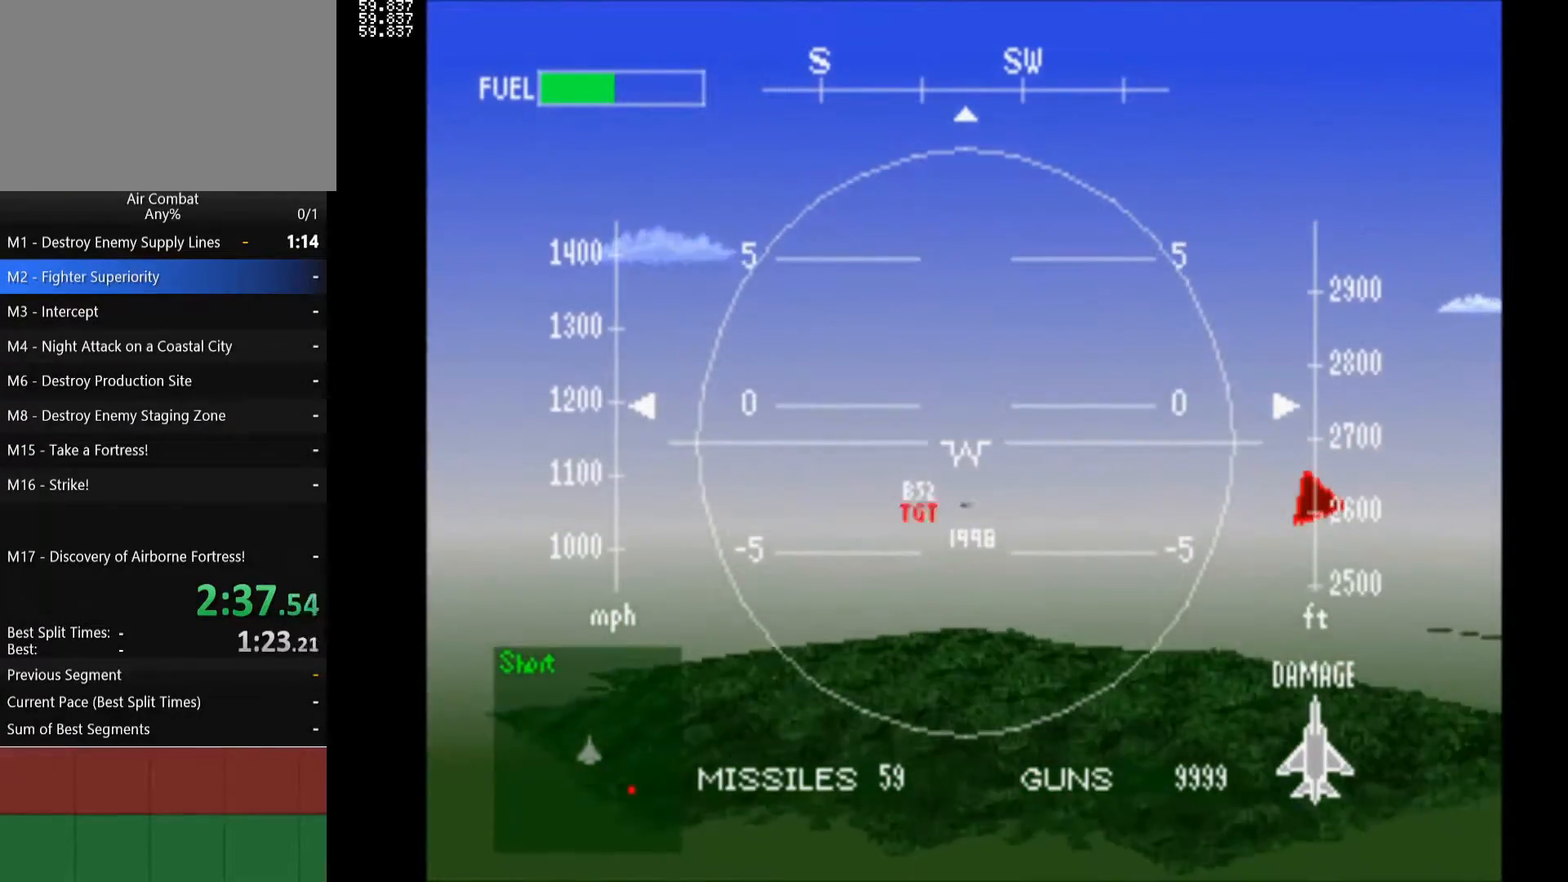
{"buttons": ["R1", "DPAD_UP"], "left_stick": "center", "right_stick": "center", "events": [[150, "DPAD_UP", "down"]]}
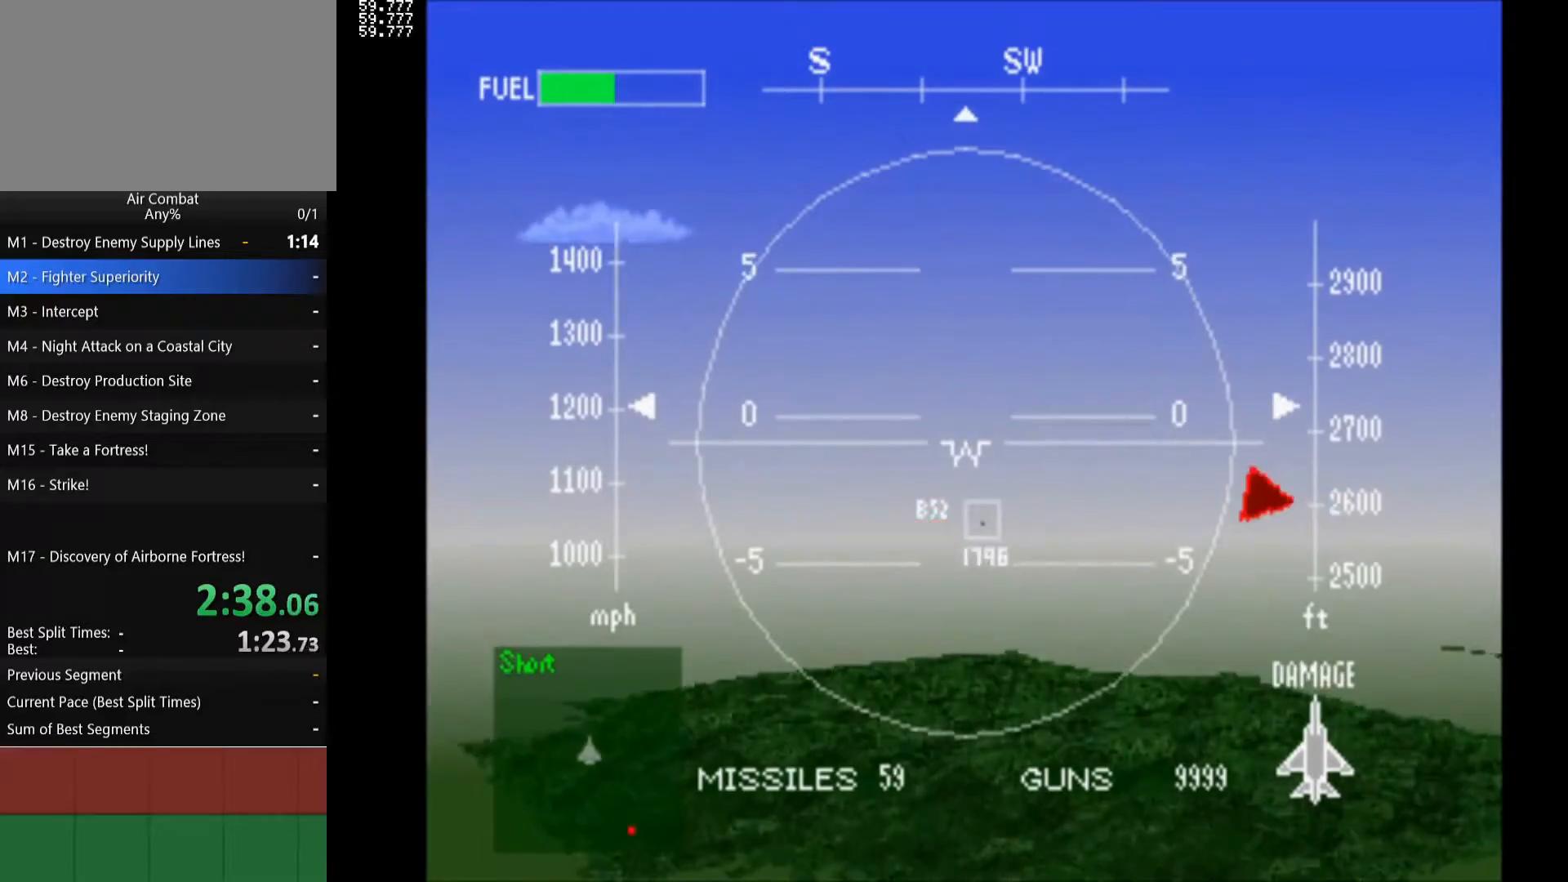
{"buttons": ["R1", "DPAD_RIGHT"], "left_stick": "center", "right_stick": "center", "events": [[133, "DPAD_UP", "up"], [150, "DPAD_RIGHT", "down"]]}
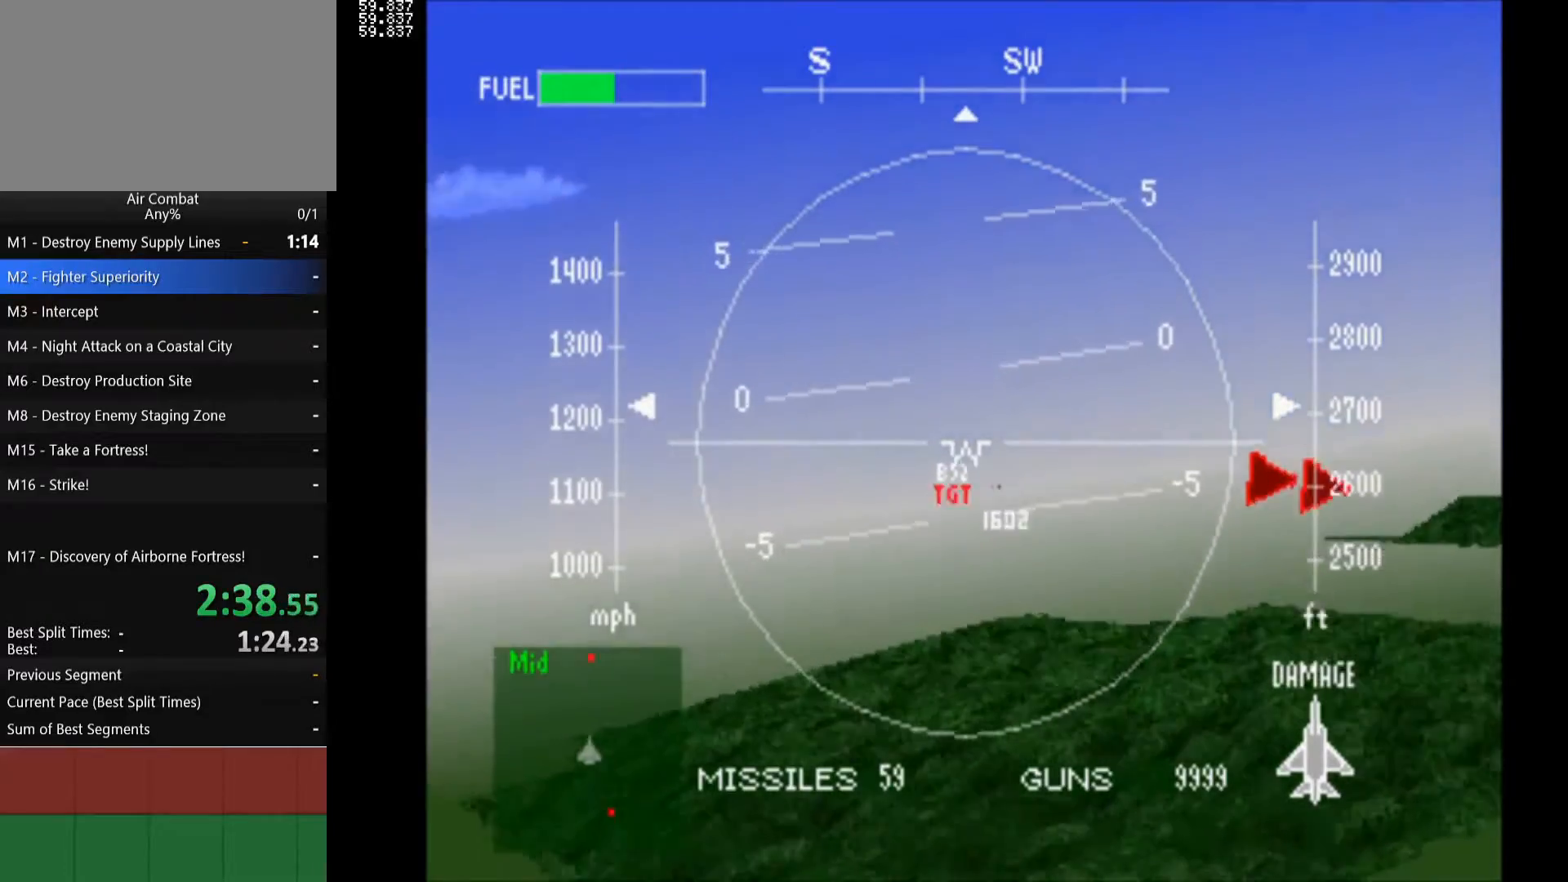
{"buttons": ["R1"], "left_stick": "center", "right_stick": "center", "events": [[117, "DPAD_RIGHT", "up"], [267, "DPAD_RIGHT", "down"], [417, "DPAD_RIGHT", "up"]]}
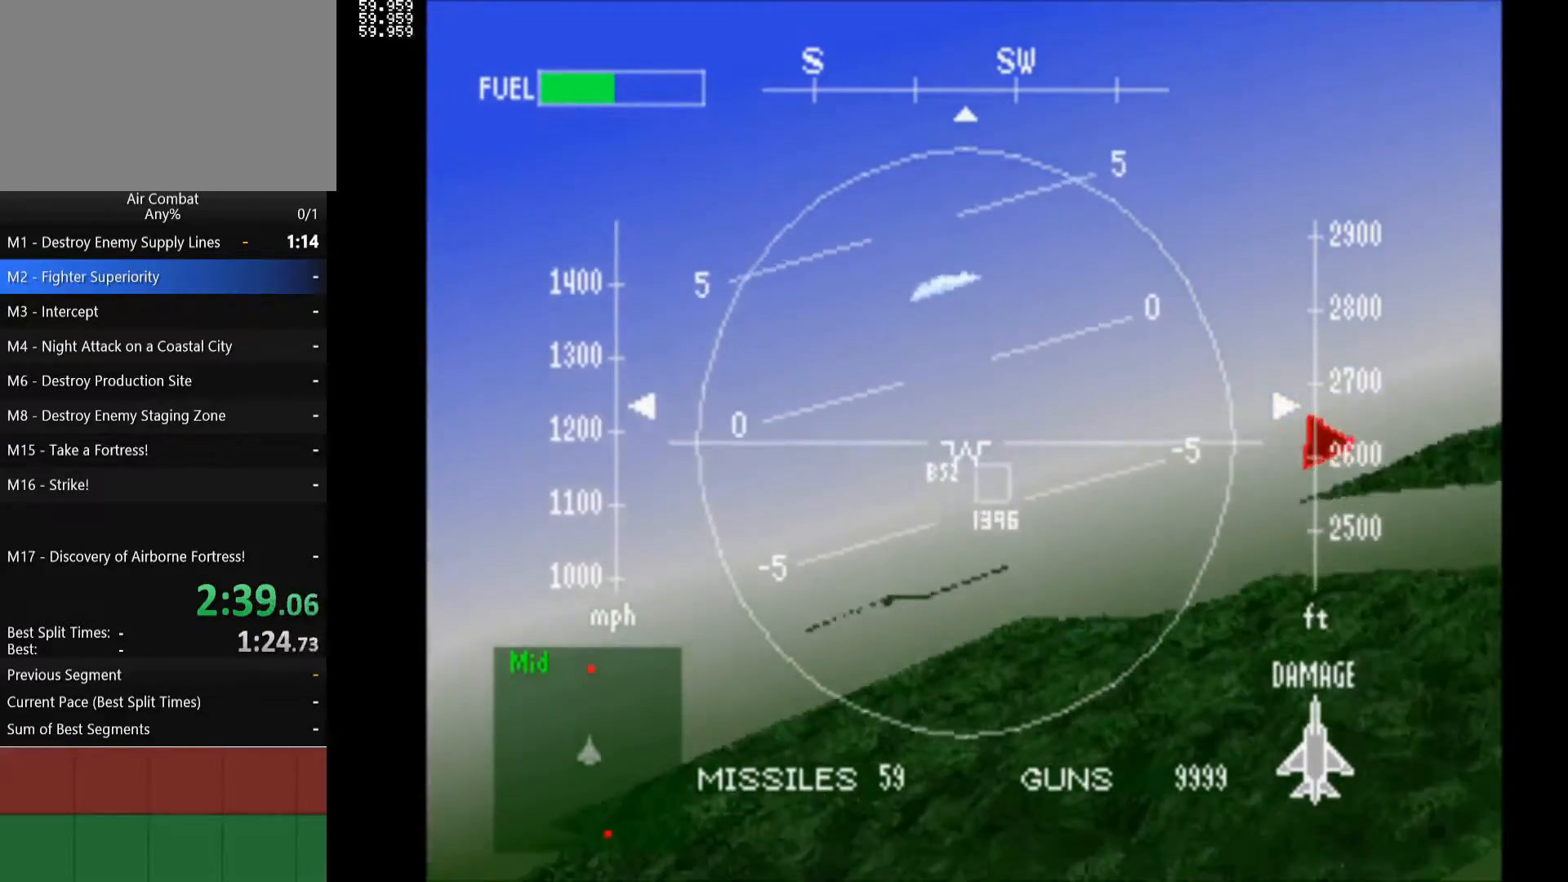
{"buttons": ["R1", "DPAD_RIGHT"], "left_stick": "center", "right_stick": "center", "events": [[33, "DPAD_UP", "down"], [233, "DPAD_RIGHT", "down"], [267, "DPAD_RIGHT", "up"], [300, "DPAD_UP", "up"], [483, "DPAD_RIGHT", "down"]]}
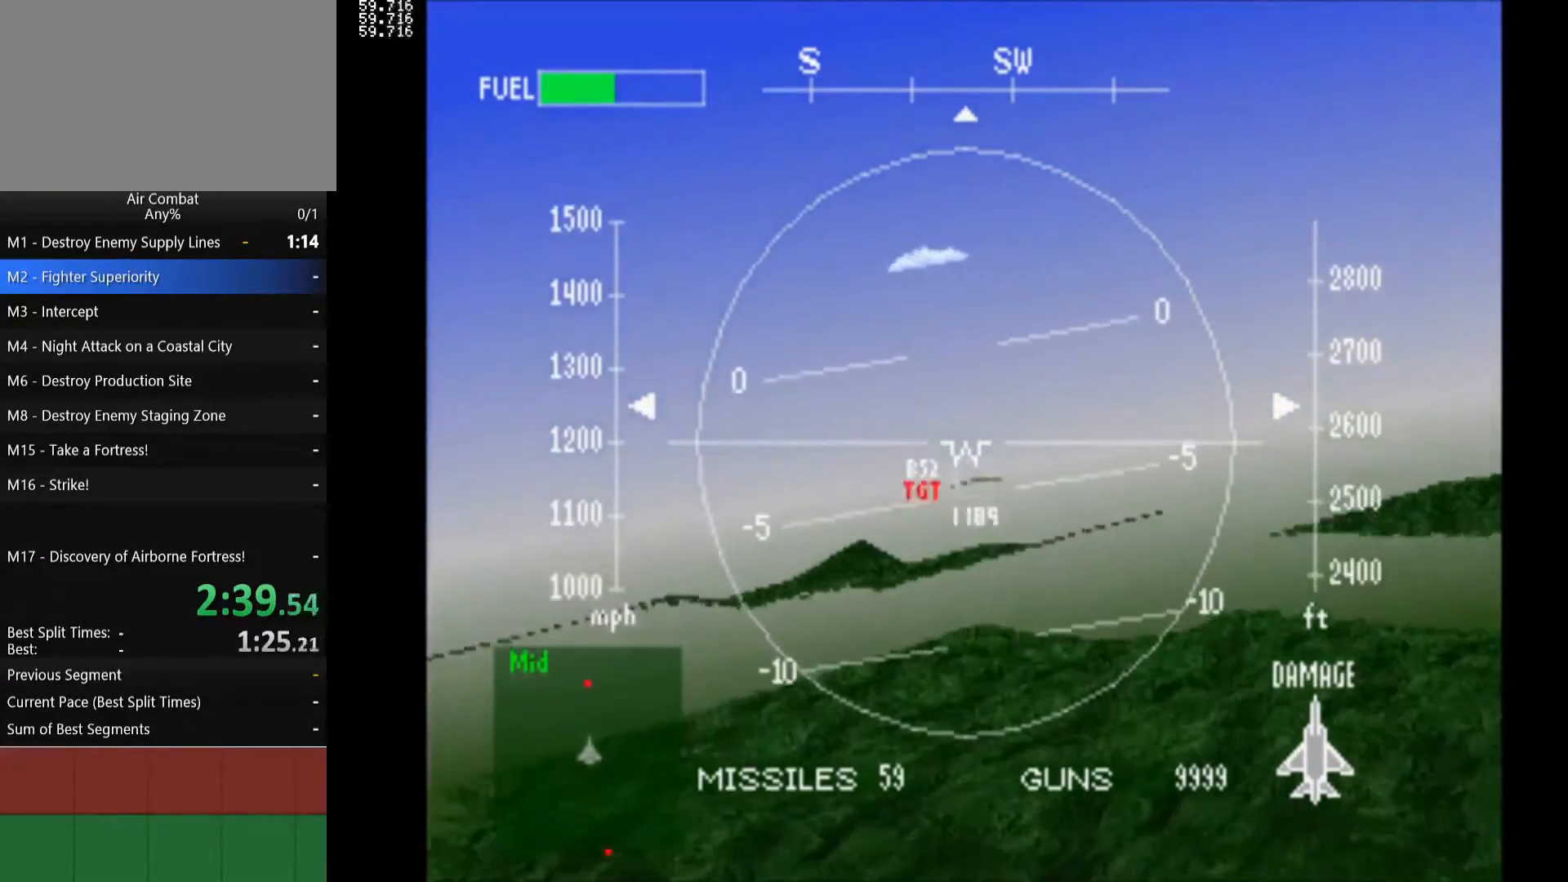
{"buttons": ["R1"], "left_stick": "center", "right_stick": "center", "events": [[67, "DPAD_RIGHT", "up"], [217, "DPAD_UP", "down"], [500, "DPAD_UP", "up"]]}
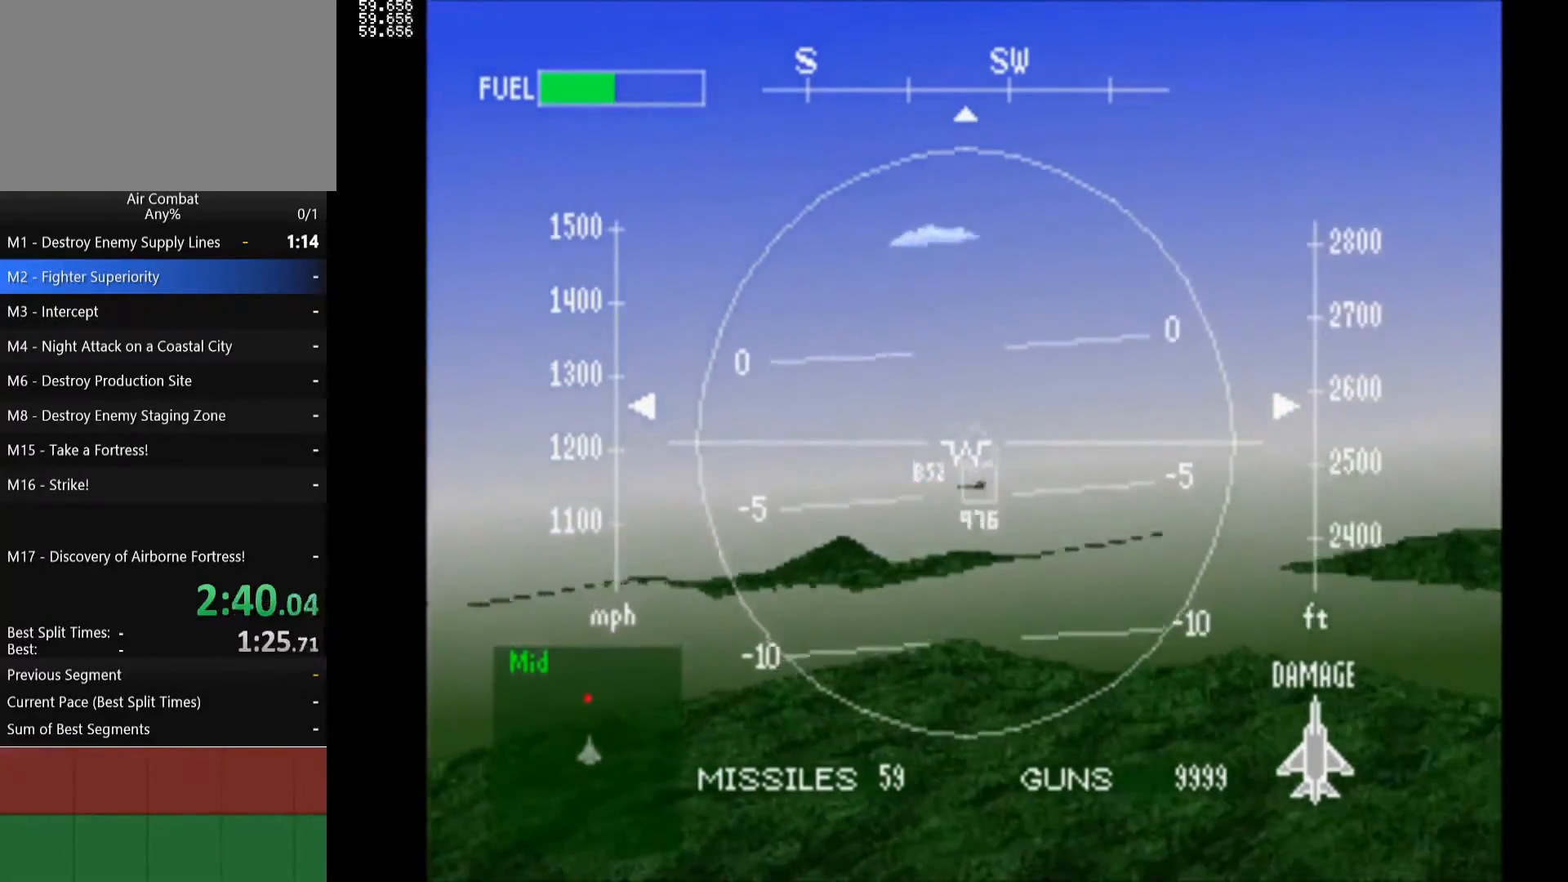
{"buttons": ["R1", "DPAD_RIGHT"], "left_stick": "center", "right_stick": "center", "events": [[100, "DPAD_RIGHT", "down"], [383, "CIRCLE", "down"], [500, "CIRCLE", "up"]]}
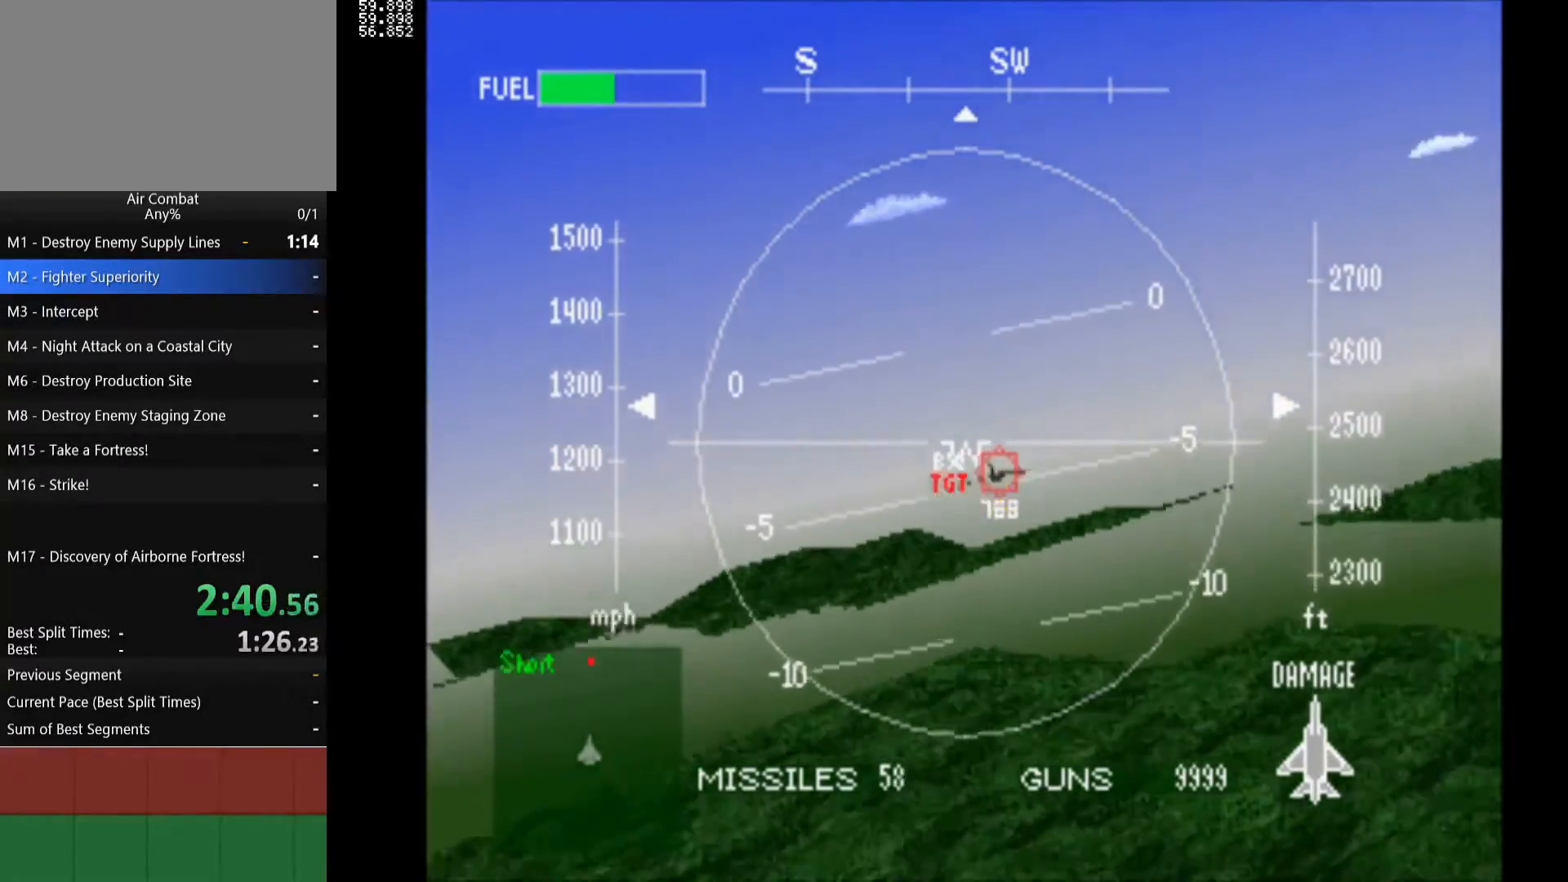
{"buttons": ["R1", "DPAD_DOWN"], "left_stick": "center", "right_stick": "center", "events": [[67, "CIRCLE", "down"], [150, "CIRCLE", "up"], [200, "CIRCLE", "down"], [300, "DPAD_RIGHT", "up"], [350, "CIRCLE", "up"], [483, "DPAD_DOWN", "down"]]}
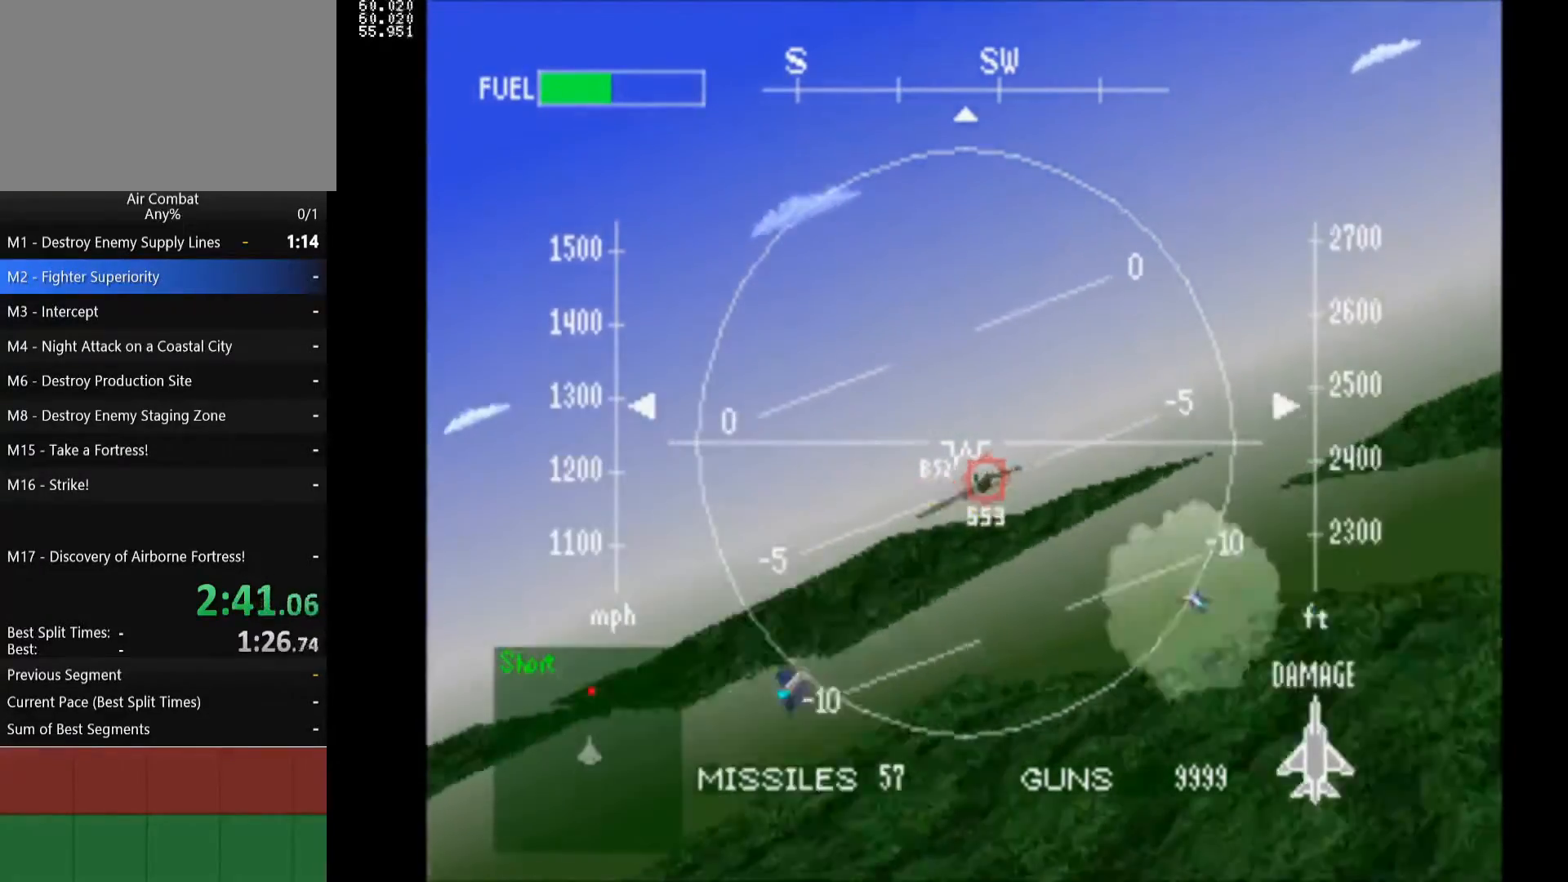
{"buttons": ["R1"], "left_stick": "center", "right_stick": "center", "events": [[467, "DPAD_DOWN", "up"]]}
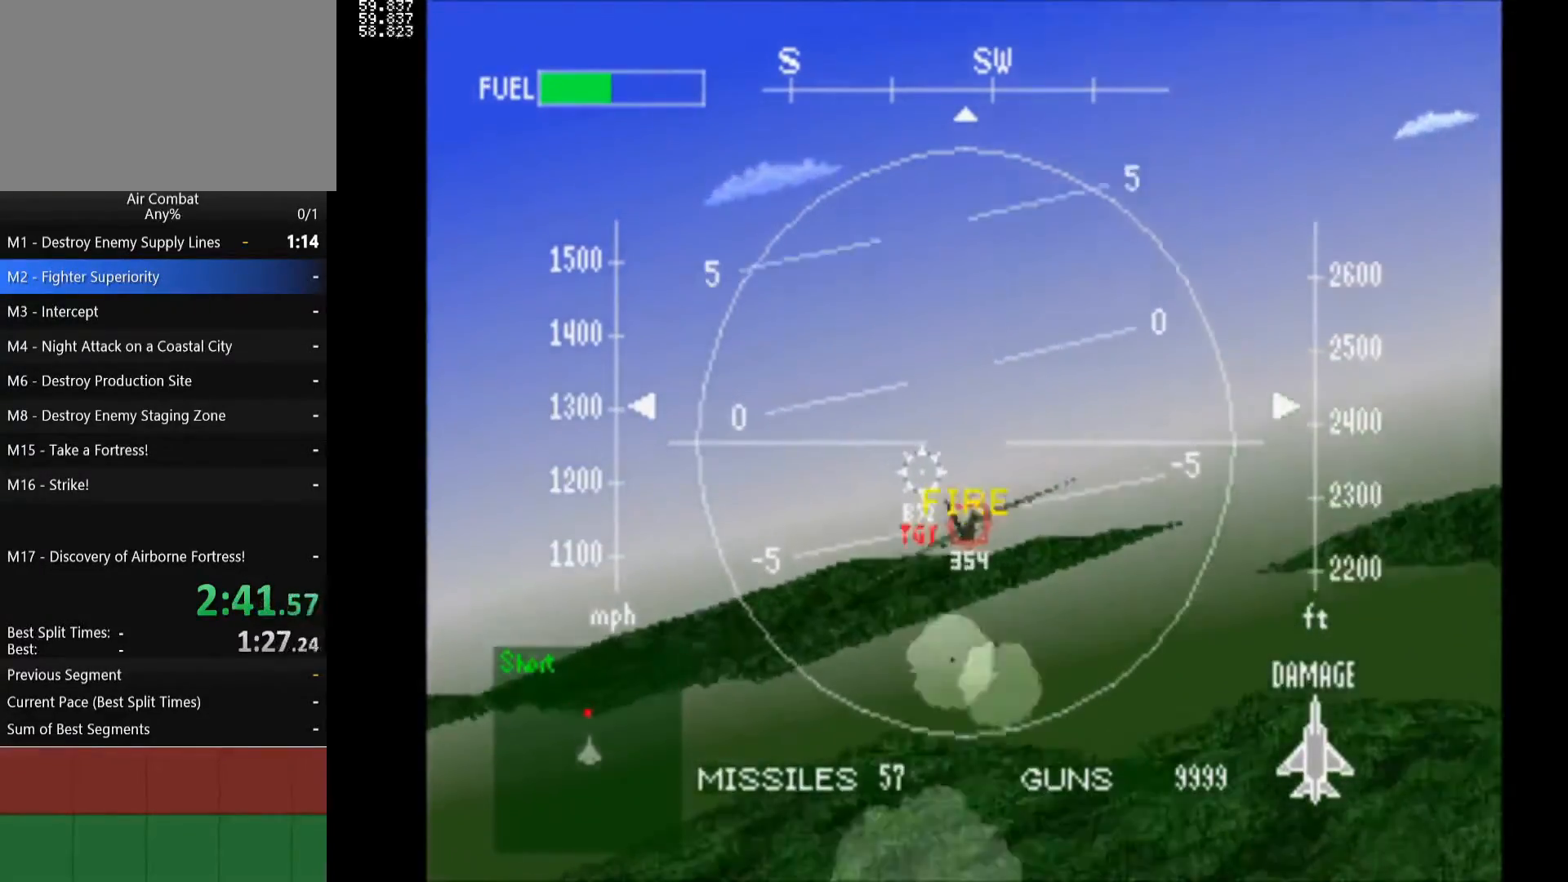
{"buttons": ["R1", "DPAD_DOWN"], "left_stick": "center", "right_stick": "center", "events": [[300, "DPAD_DOWN", "down"]]}
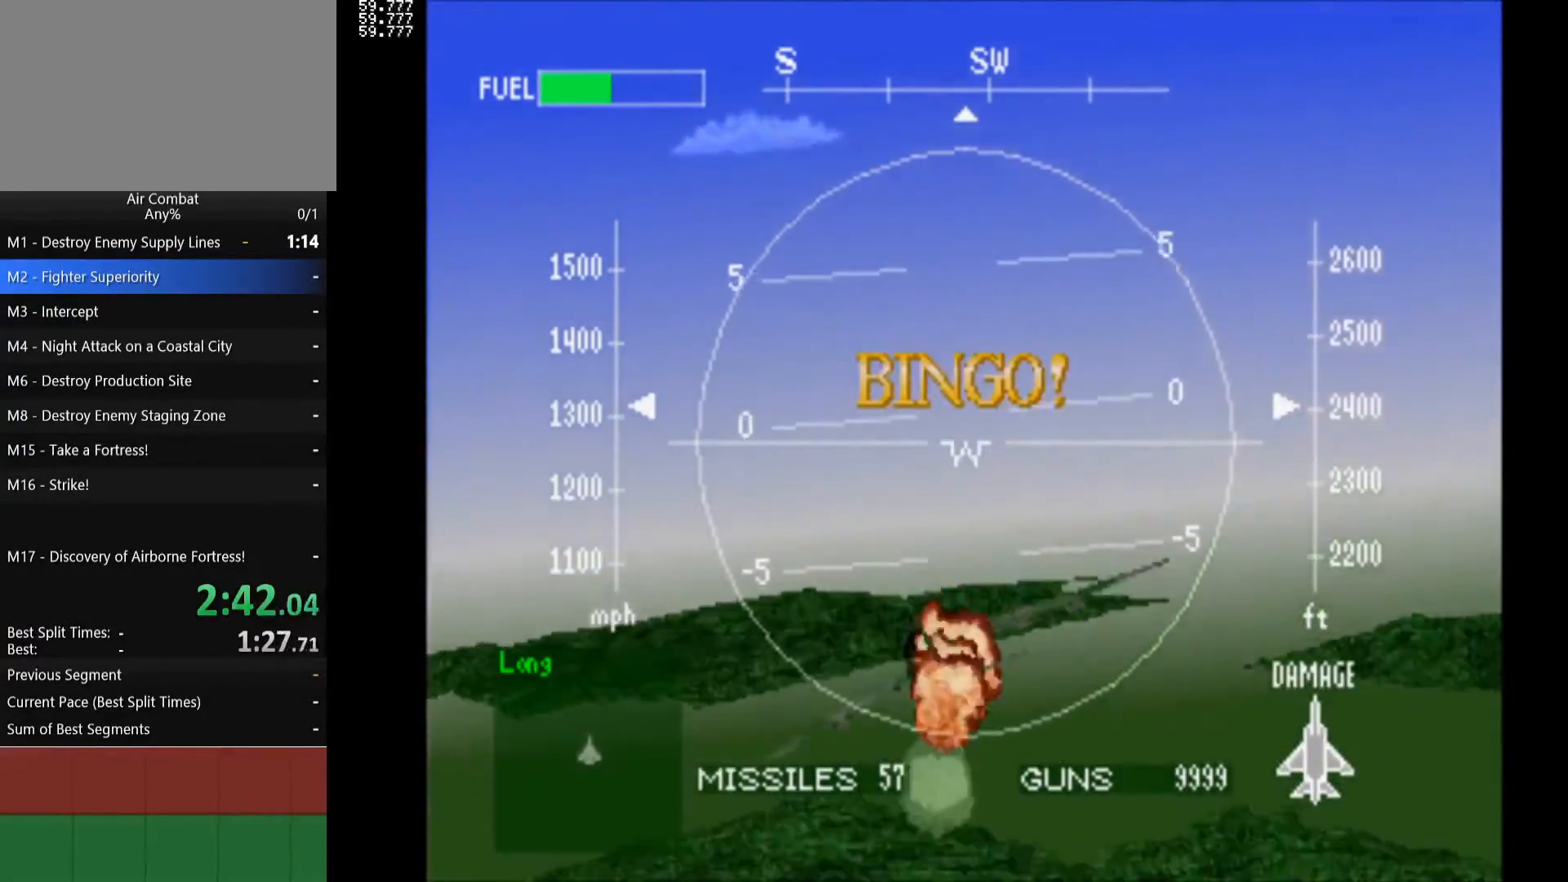
{"buttons": ["R1", "DPAD_DOWN"], "left_stick": "center", "right_stick": "center", "events": []}
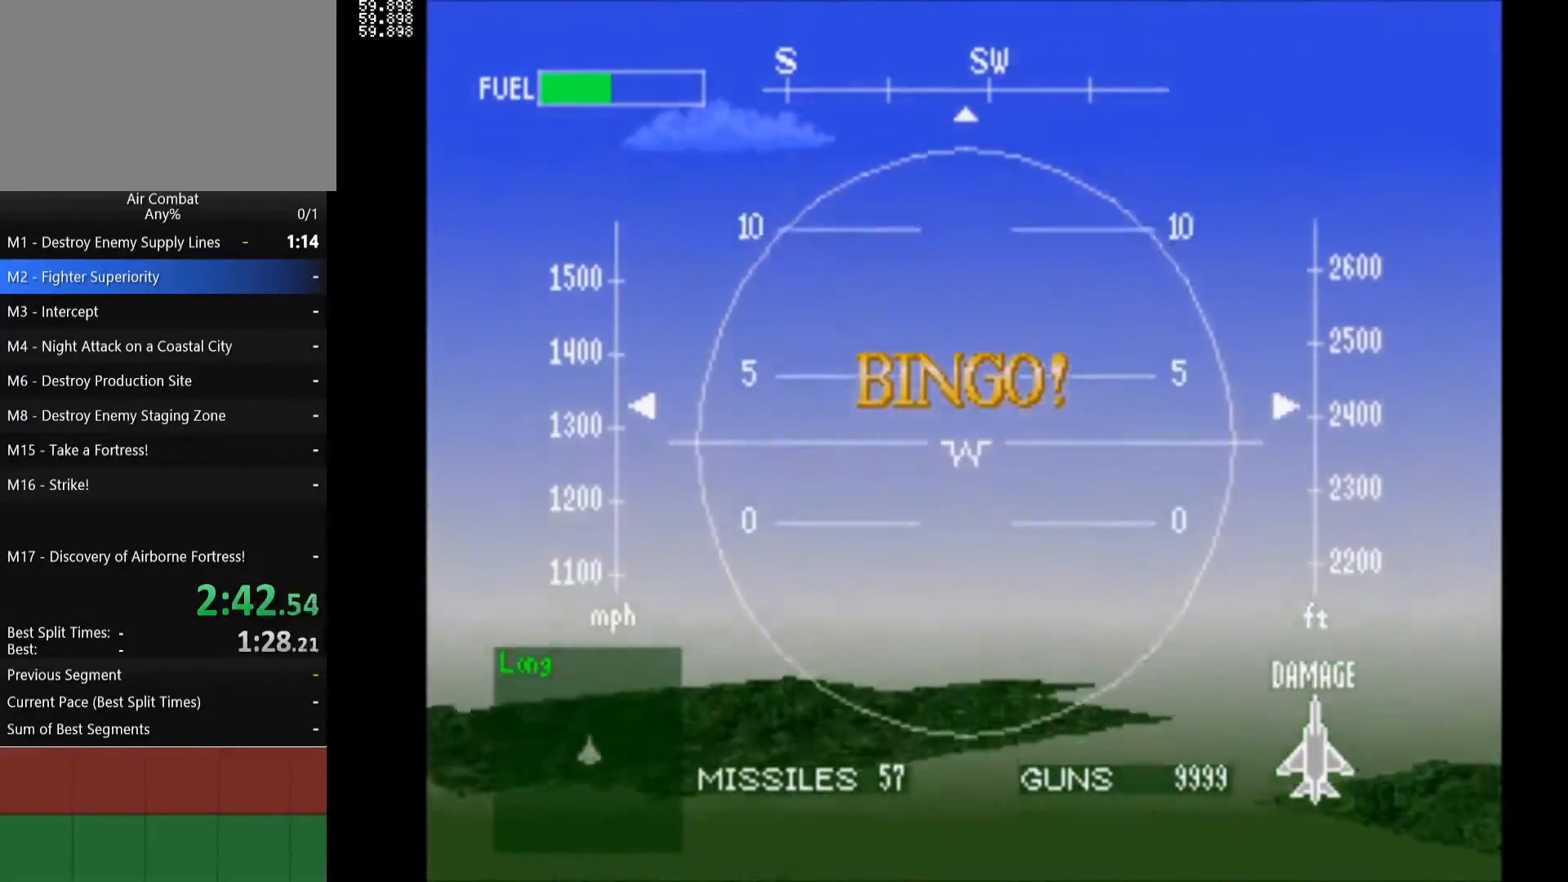
{"buttons": ["R1", "DPAD_DOWN"], "left_stick": "center", "right_stick": "center", "events": [[217, "DPAD_DOWN", "up"], [383, "DPAD_DOWN", "down"]]}
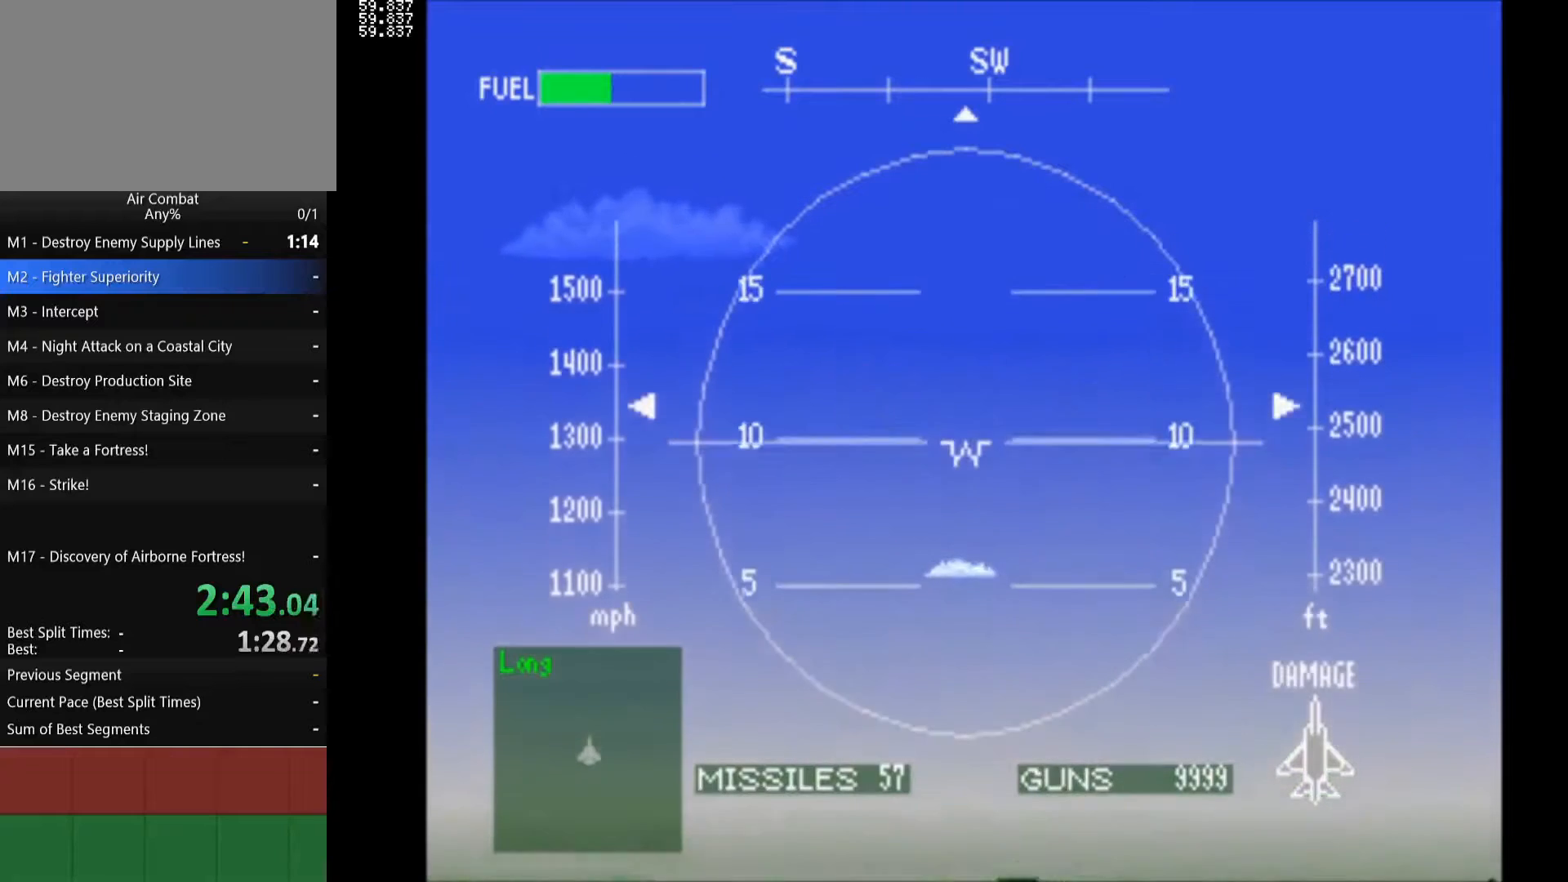
{"buttons": ["R1"], "left_stick": "center", "right_stick": "center", "events": [[300, "DPAD_DOWN", "up"]]}
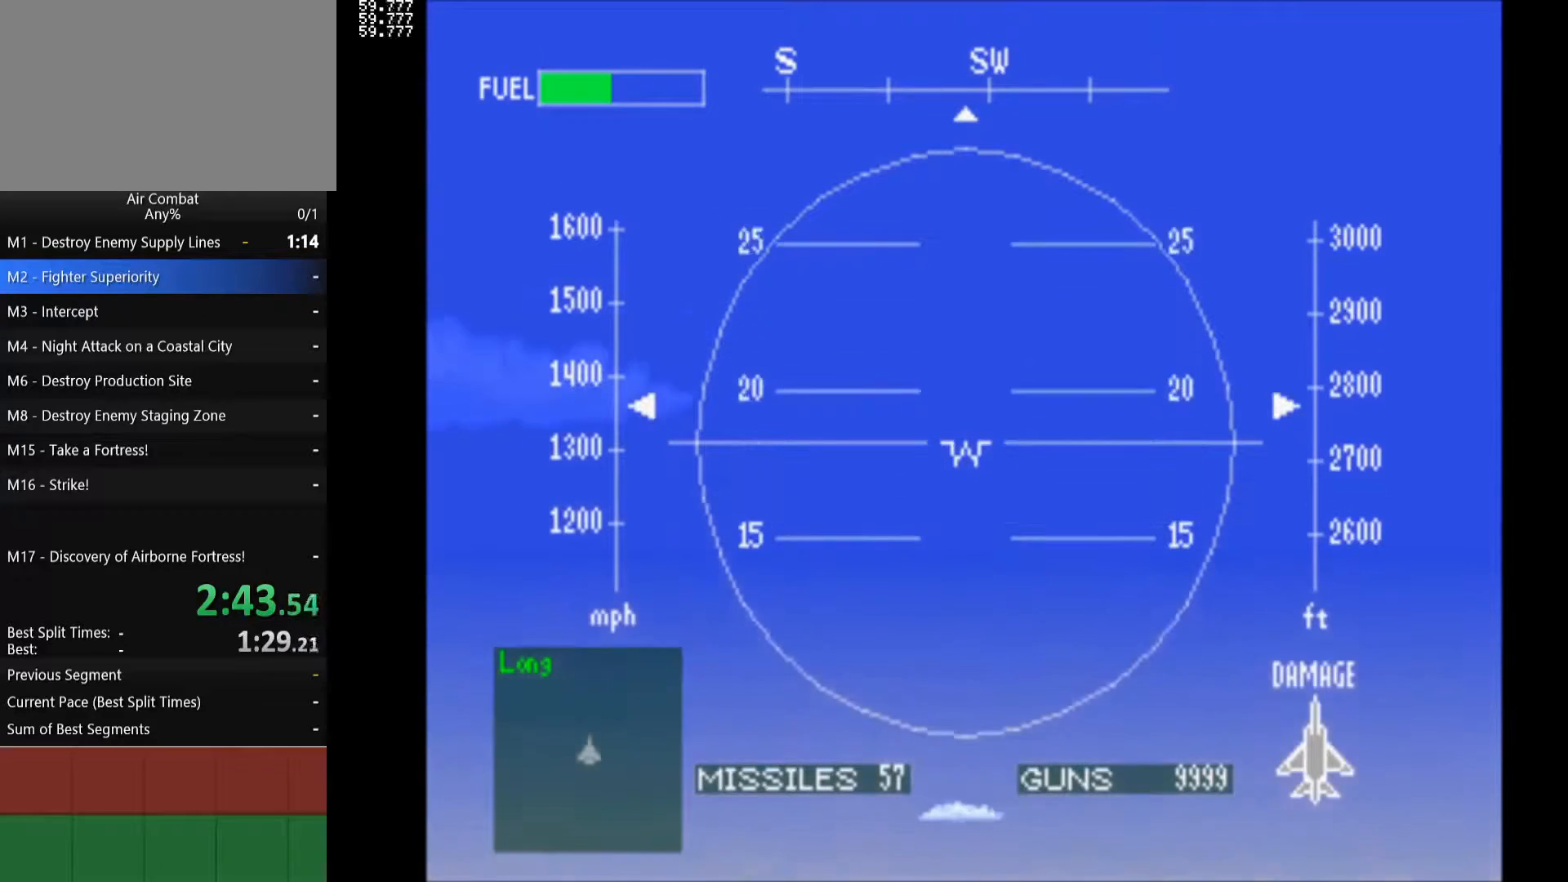
{"buttons": ["R1", "DPAD_UP"], "left_stick": "center", "right_stick": "center", "events": [[333, "DPAD_UP", "down"]]}
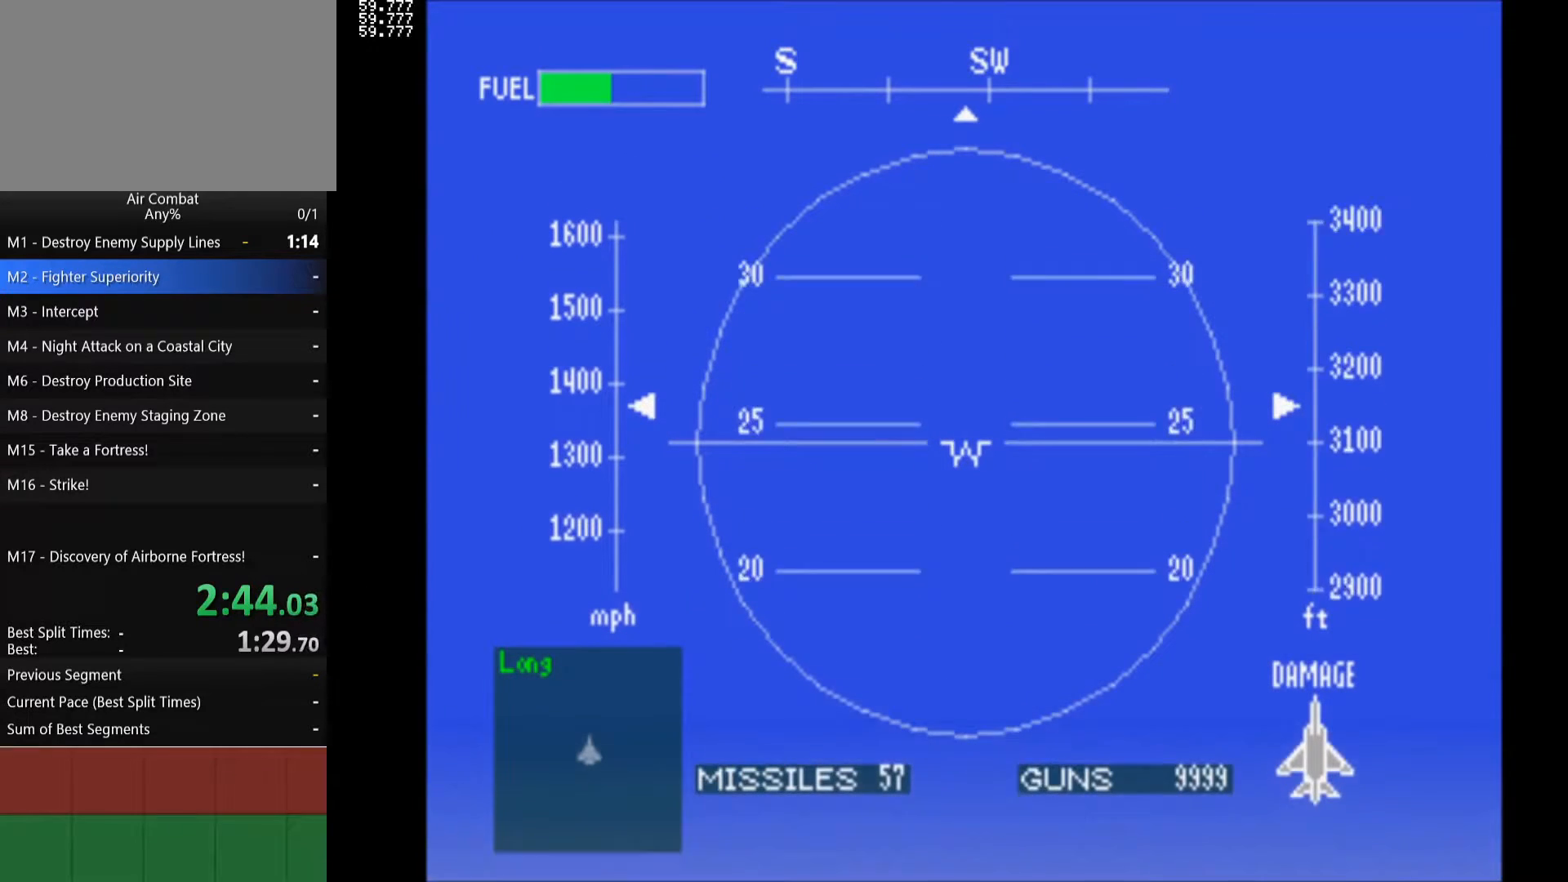
{"buttons": ["R1", "DPAD_UP"], "left_stick": "center", "right_stick": "center", "events": [[333, "DPAD_UP", "up"], [450, "DPAD_UP", "down"]]}
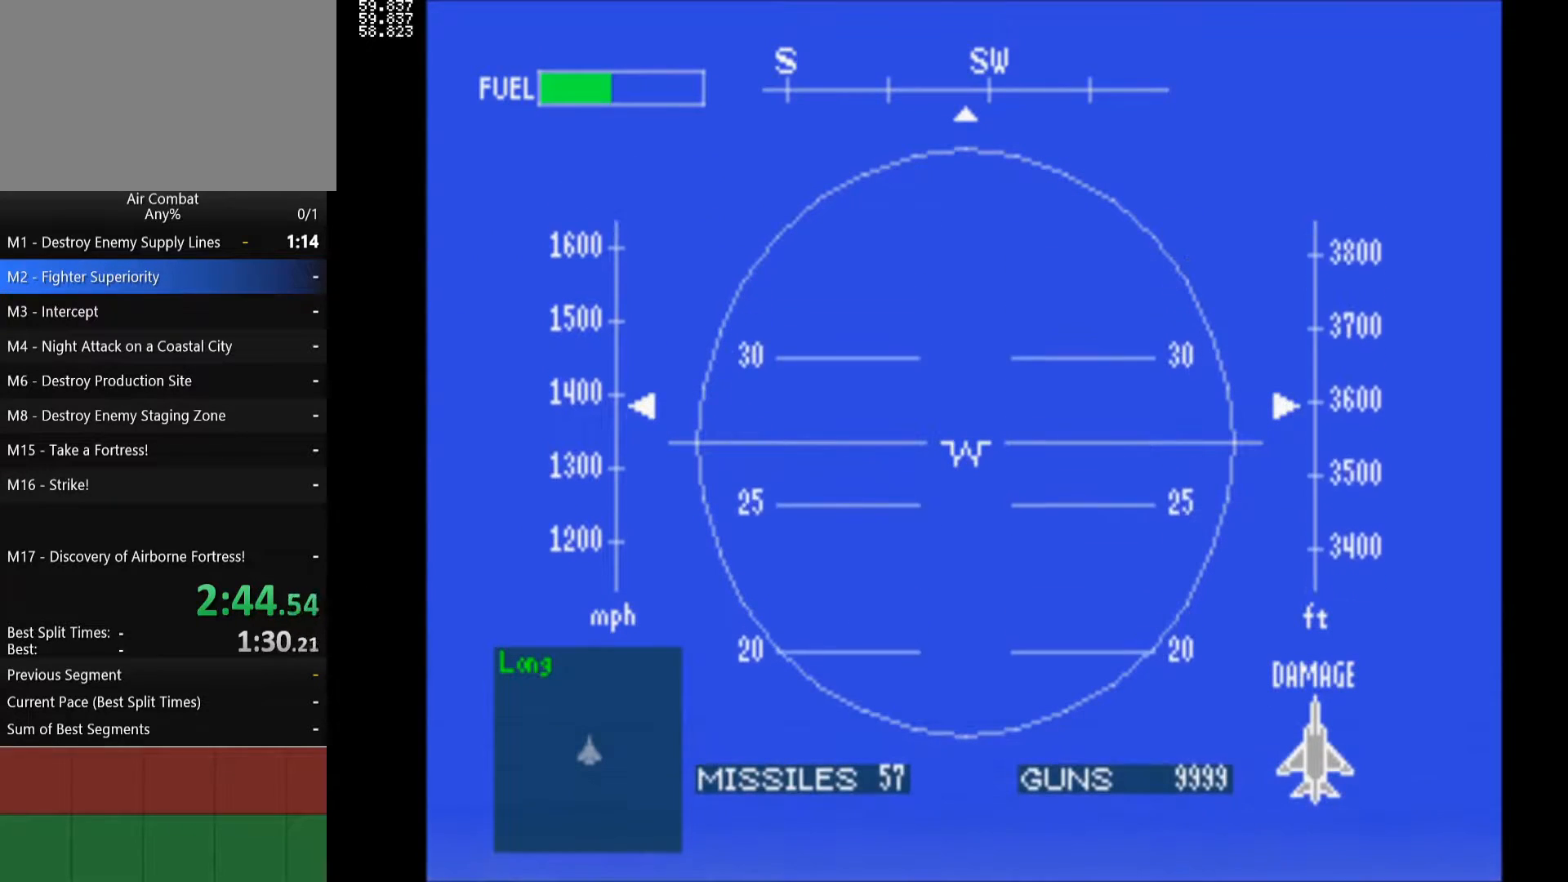
{"buttons": ["R1", "DPAD_UP"], "left_stick": "center", "right_stick": "center", "events": [[33, "DPAD_UP", "up"], [150, "DPAD_UP", "down"]]}
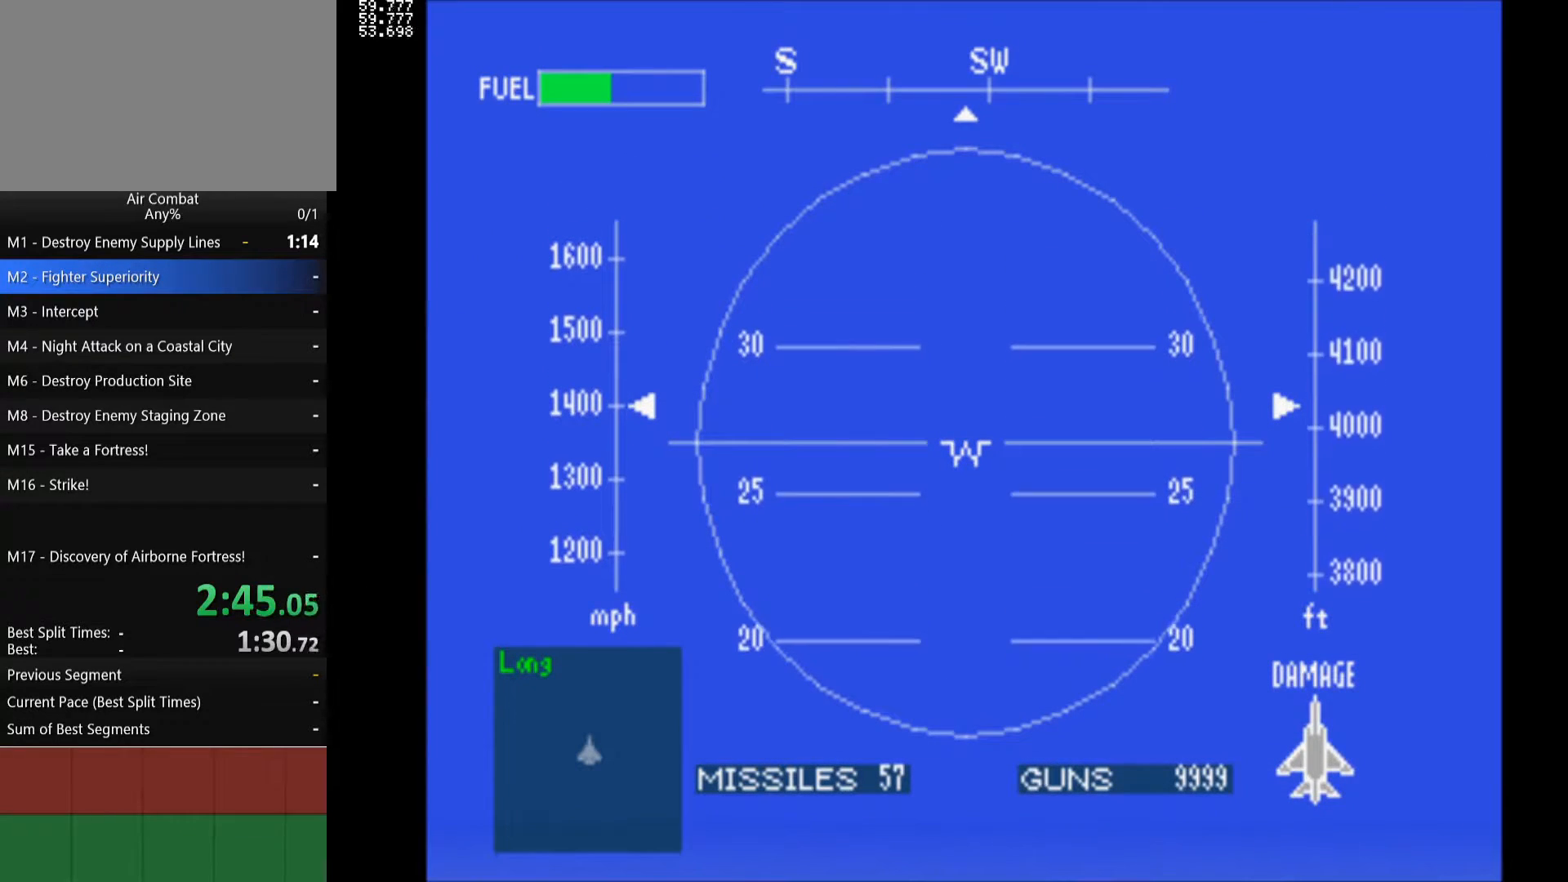
{"buttons": ["R1", "DPAD_DOWN"], "left_stick": "center", "right_stick": "center", "events": [[383, "DPAD_UP", "up"], [483, "DPAD_DOWN", "down"]]}
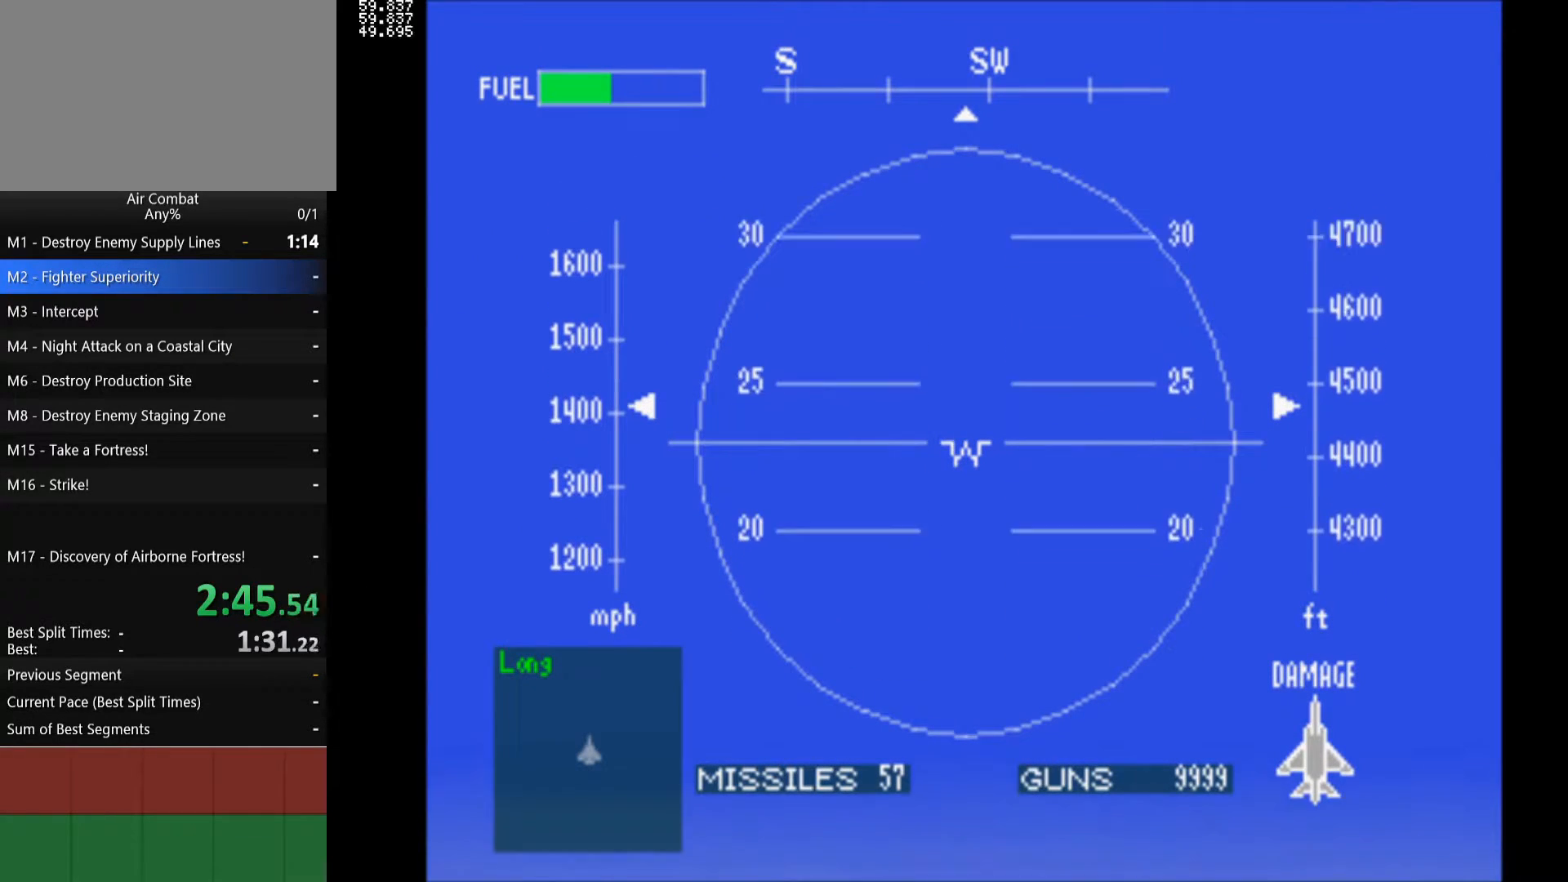
{"buttons": ["R1"], "left_stick": "center", "right_stick": "center", "events": [[350, "DPAD_DOWN", "up"]]}
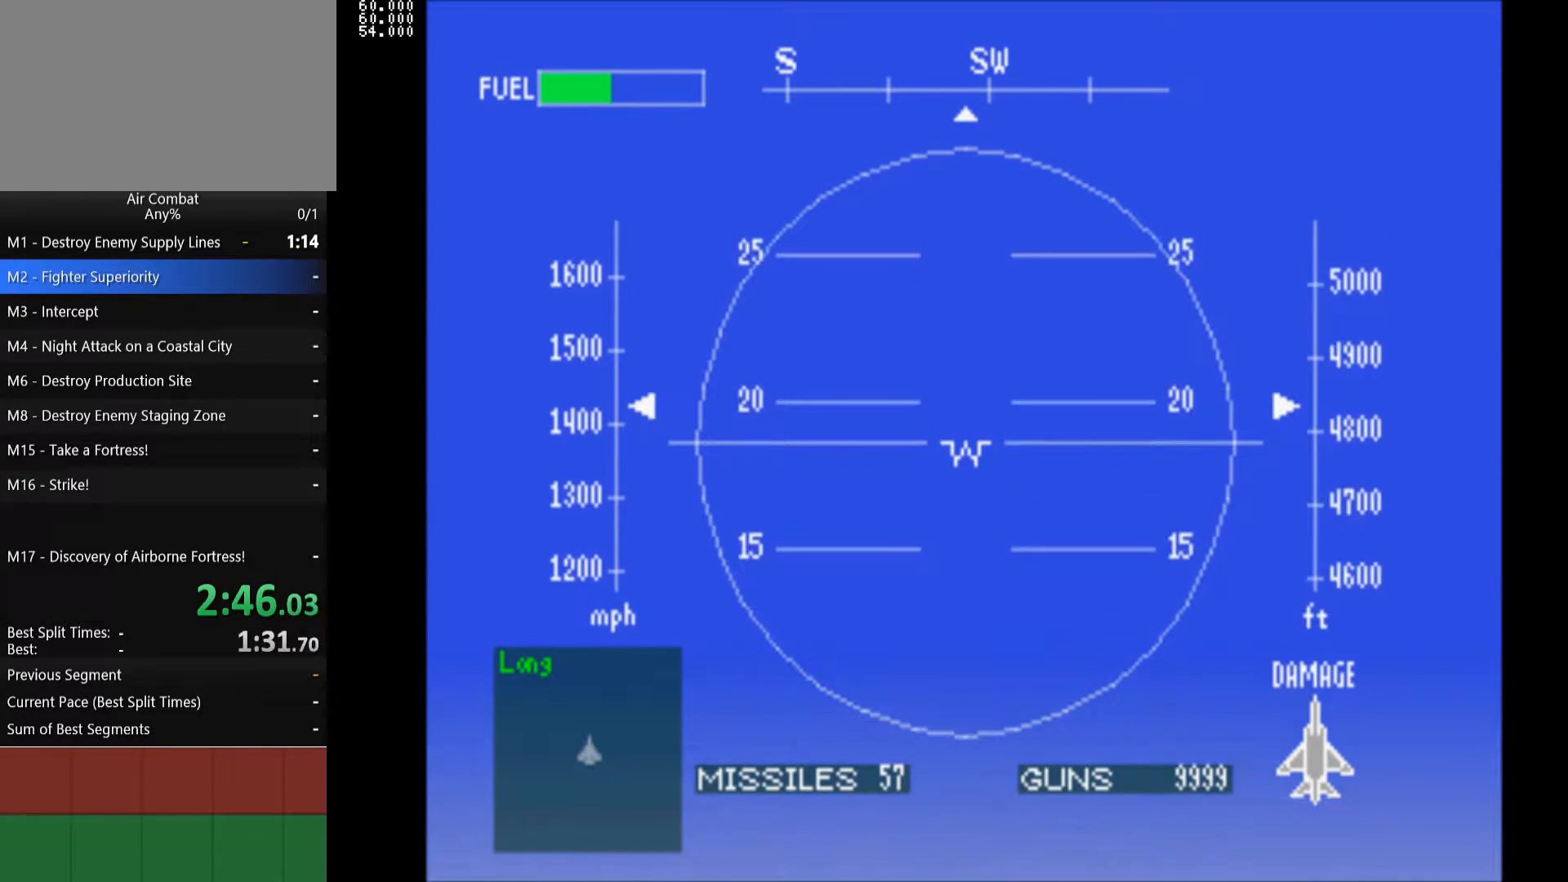
{"buttons": ["R1"], "left_stick": "center", "right_stick": "center", "events": [[17, "DPAD_UP", "down"], [267, "DPAD_UP", "up"]]}
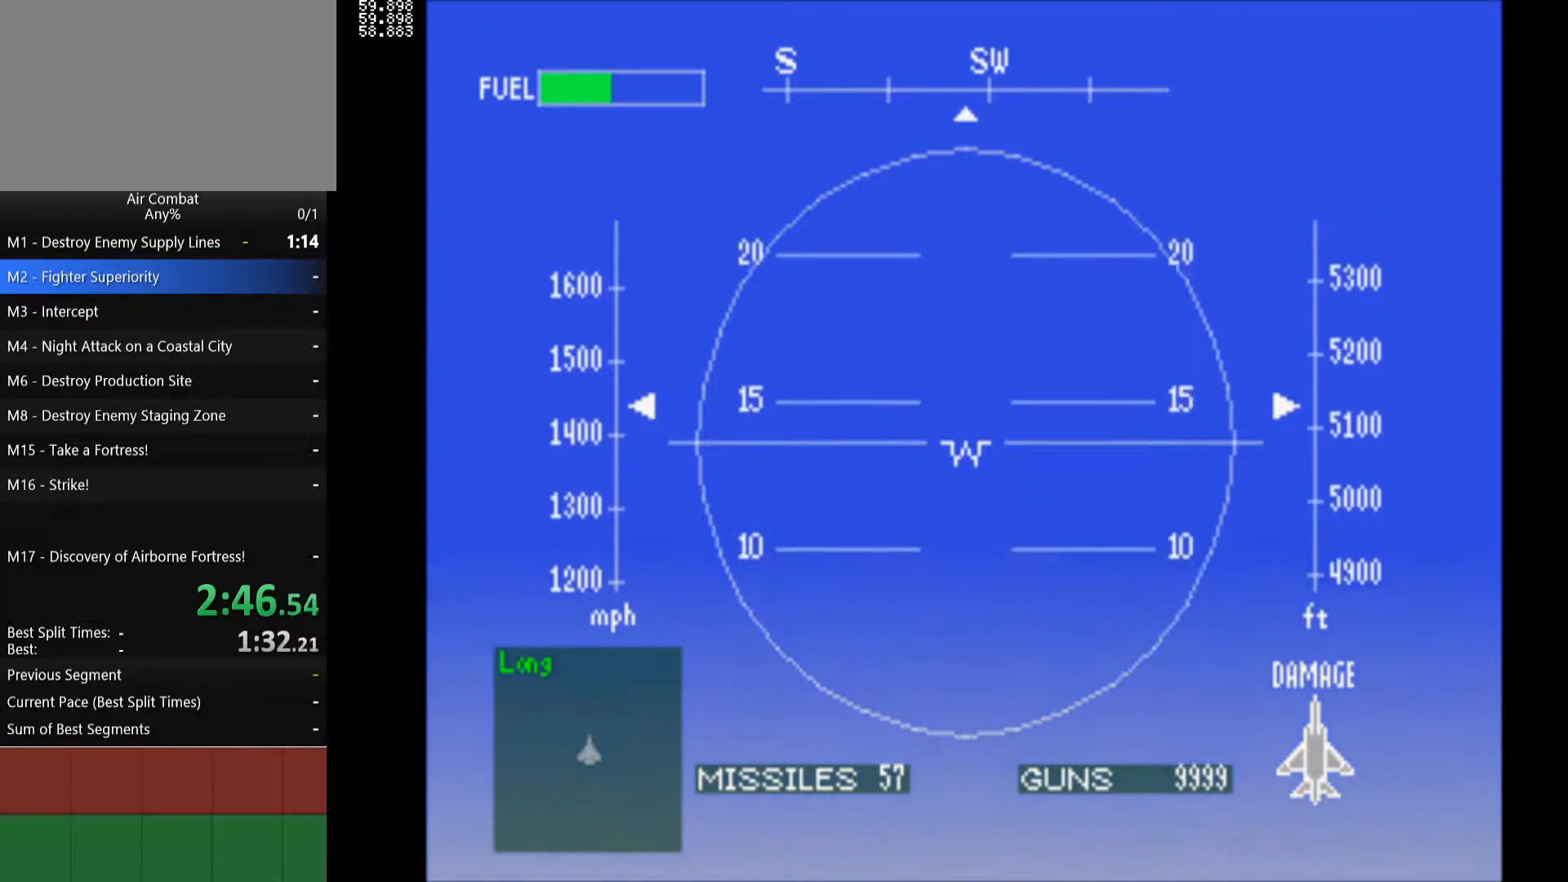
{"buttons": ["R1", "DPAD_DOWN"], "left_stick": "center", "right_stick": "center", "events": [[100, "DPAD_DOWN", "down"], [267, "DPAD_DOWN", "up"], [500, "DPAD_DOWN", "down"]]}
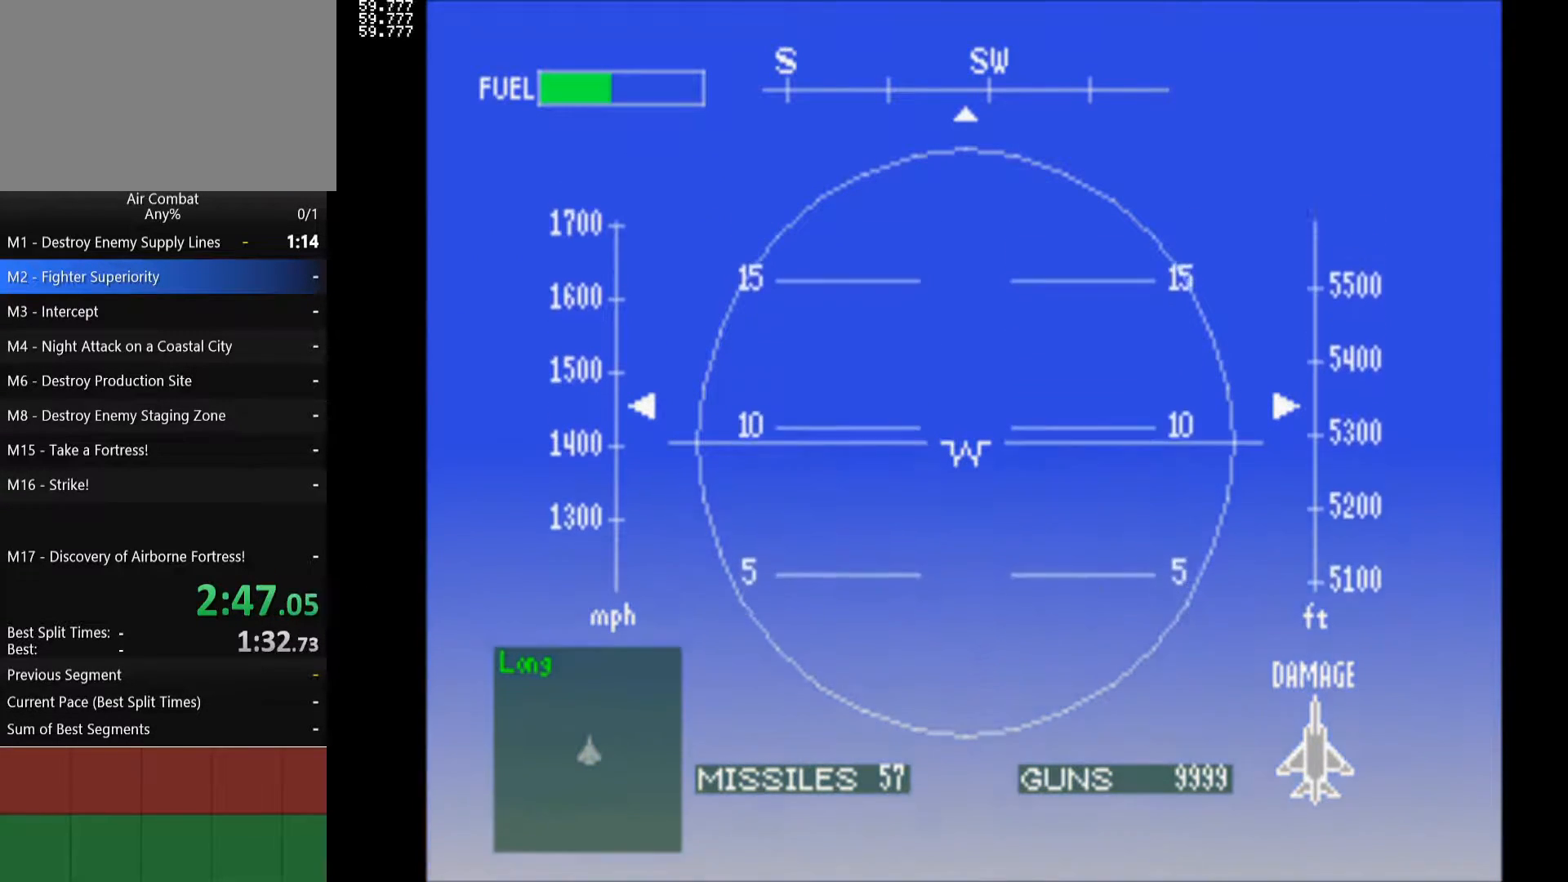
{"buttons": ["R1"], "left_stick": "center", "right_stick": "center", "events": [[350, "DPAD_DOWN", "up"]]}
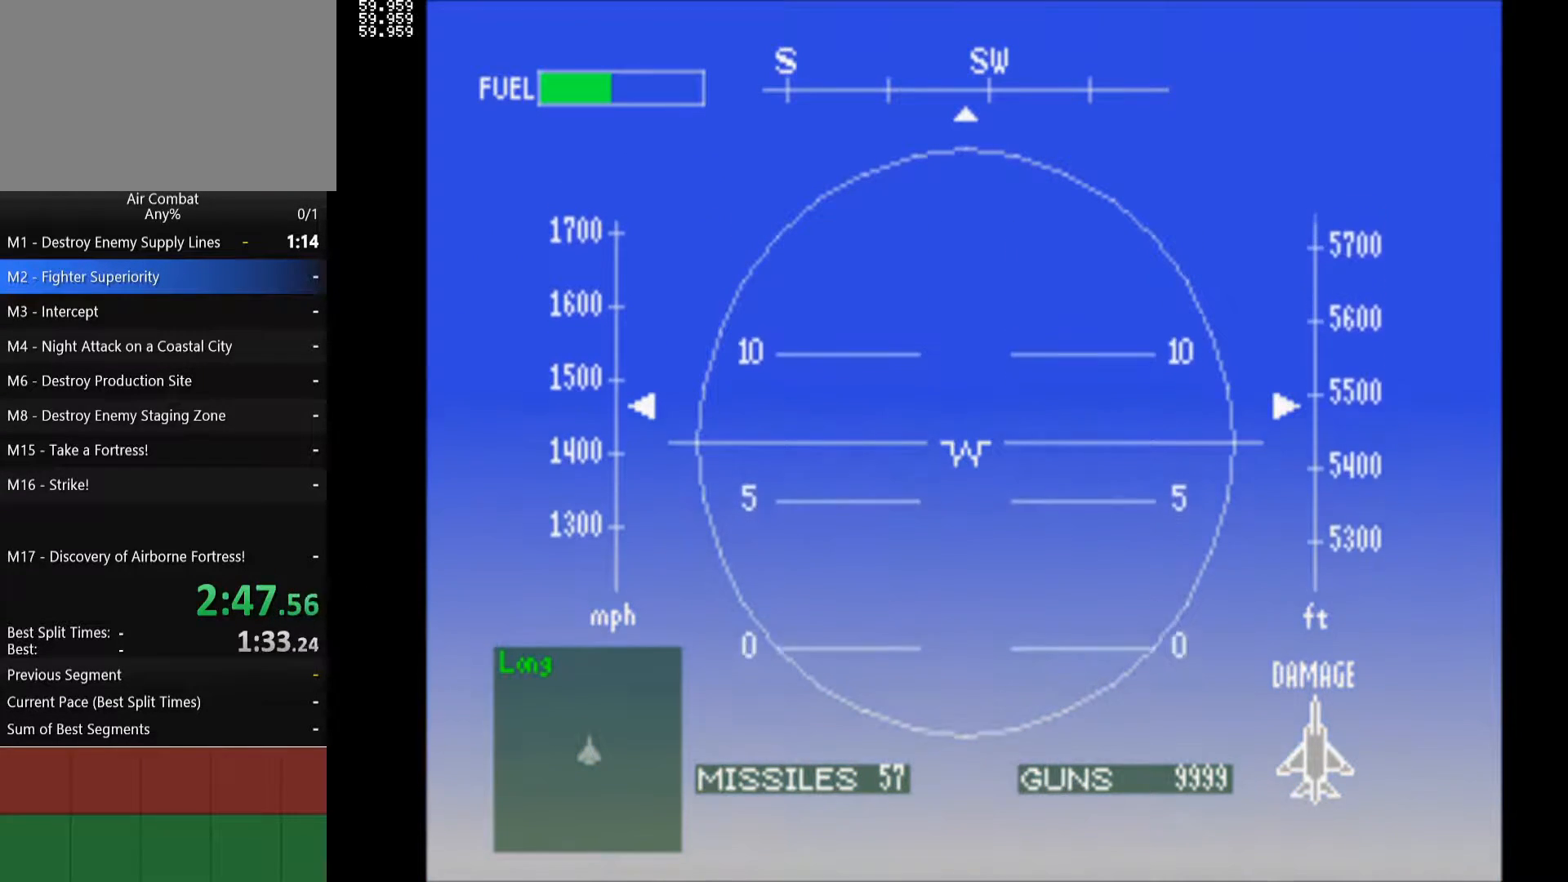
{"buttons": ["R1"], "left_stick": "center", "right_stick": "center", "events": [[200, "DPAD_UP", "down"], [350, "DPAD_UP", "up"]]}
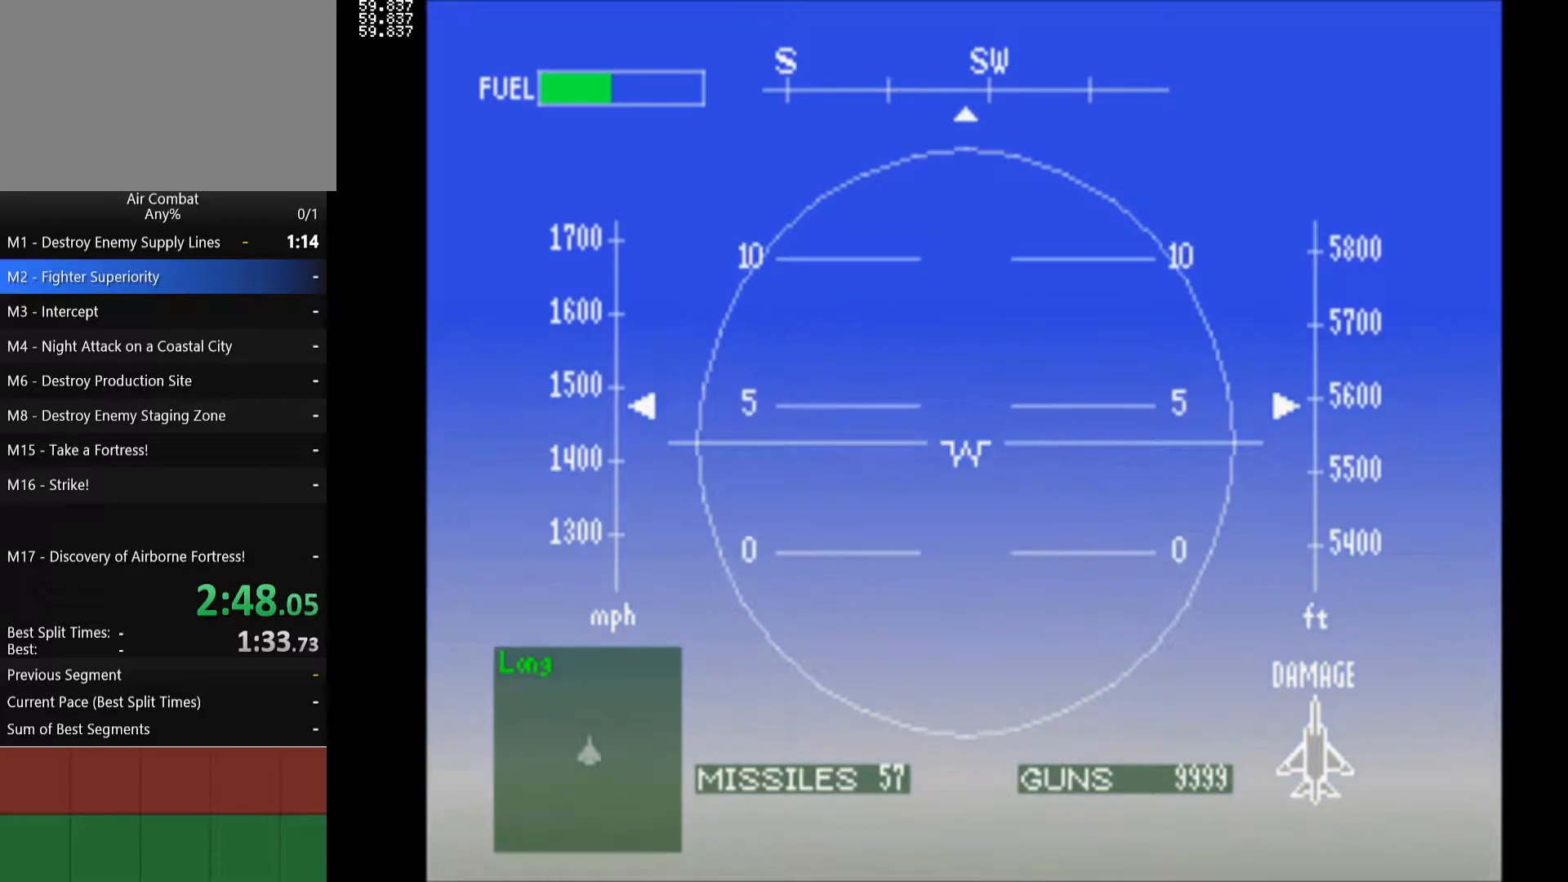
{"buttons": ["R1"], "left_stick": "center", "right_stick": "center", "events": [[83, "DPAD_UP", "down"], [167, "DPAD_UP", "up"]]}
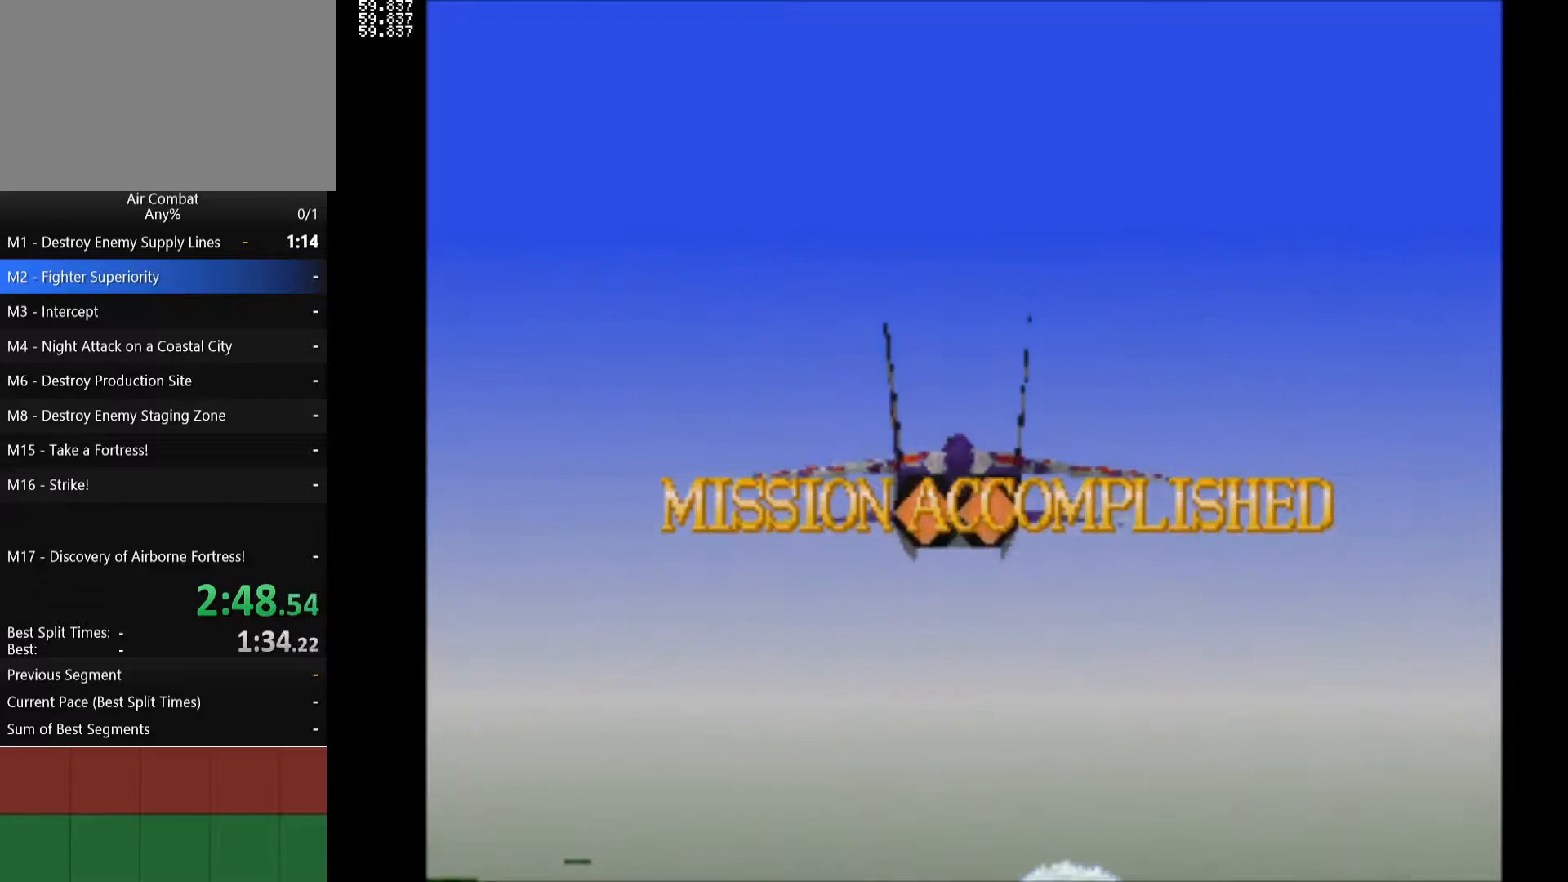
{"buttons": [], "left_stick": "center", "right_stick": "center", "events": [[33, "R1", "up"]]}